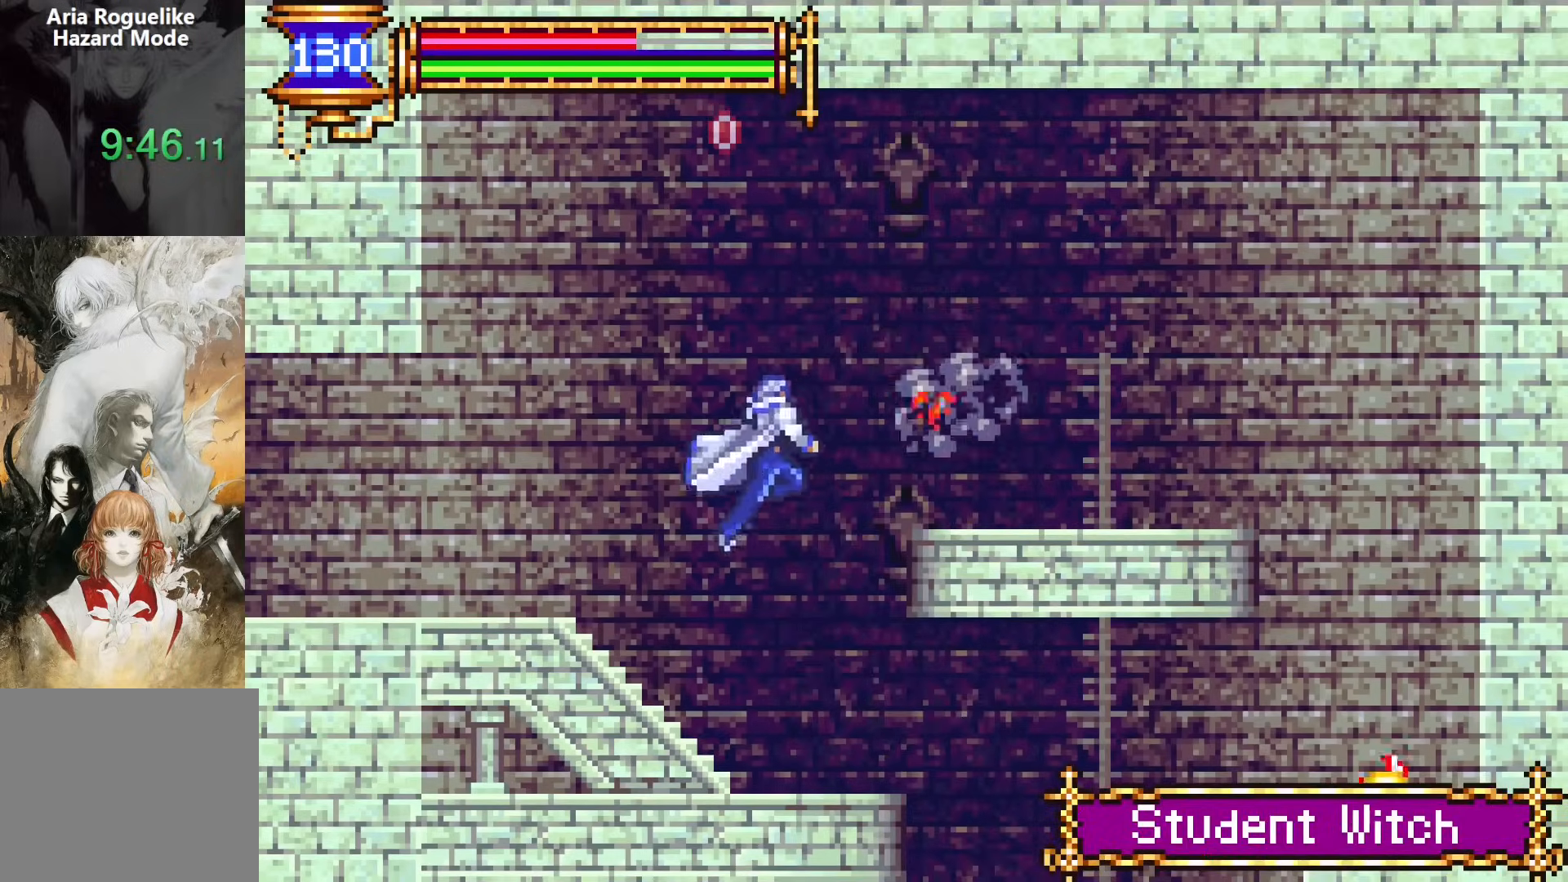
Gameplay with a controller (PlayStation layout); each line is a JSON object with the inputs held at the frame after it. "events" lists button and stick changes between this image and that frame as [ms after this image, input, new state], when the widget could be followed in between. Not read: L1 L3 R1 R3 left_stick right_stick.
{"buttons": ["DPAD_LEFT"], "events": [[333, "CROSS", "down"], [383, "CROSS", "up"]]}
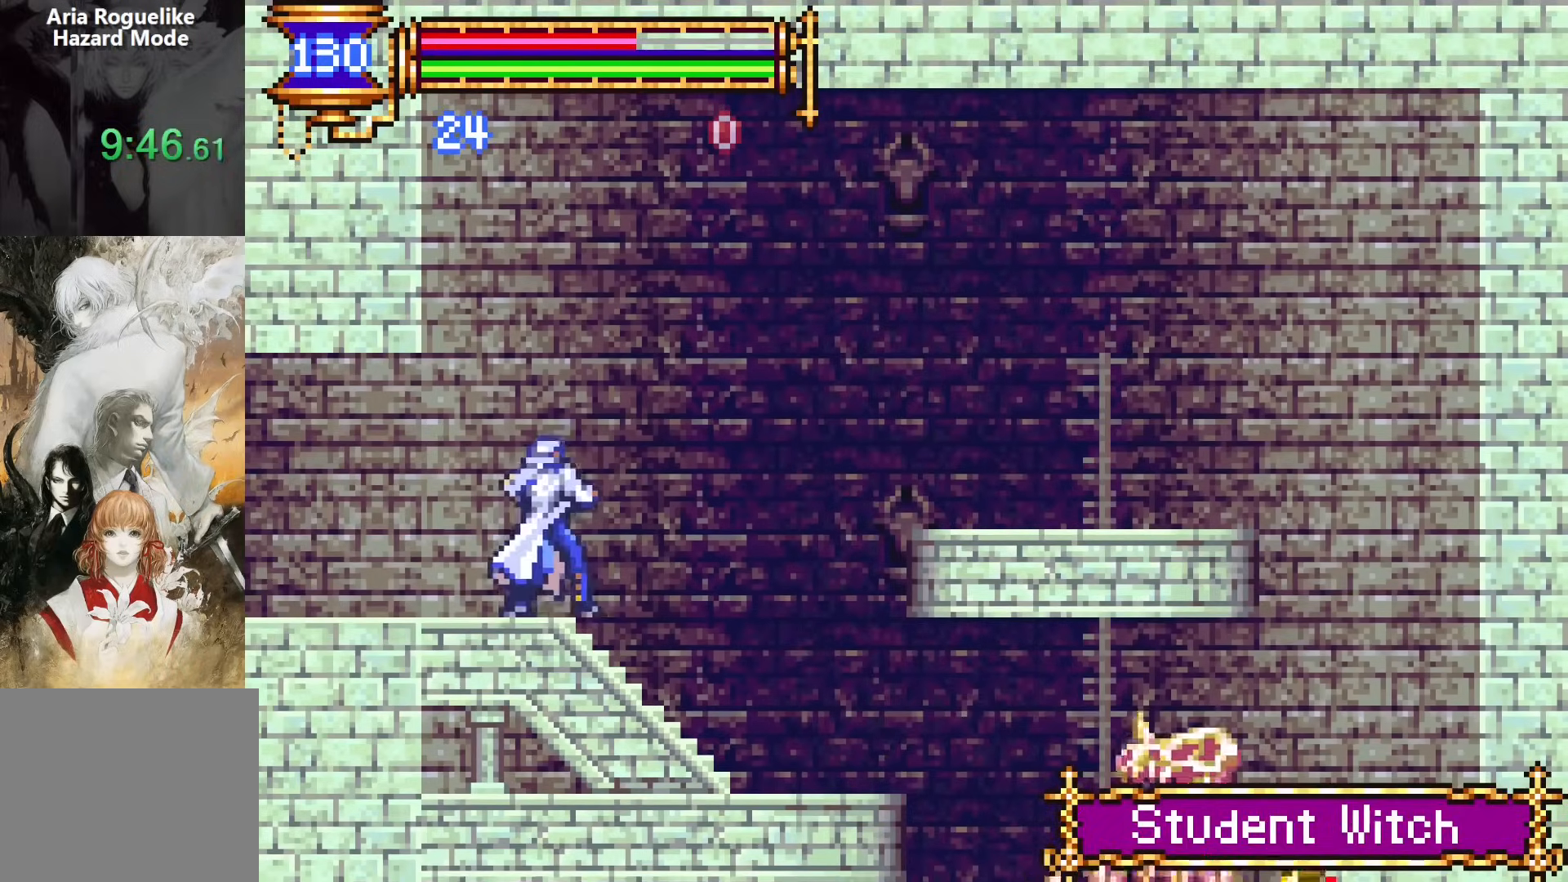
{"buttons": [], "events": [[117, "DPAD_DOWN", "down"], [133, "DPAD_LEFT", "up"], [133, "DPAD_RIGHT", "down"], [167, "DPAD_DOWN", "up"], [250, "DPAD_RIGHT", "up"]]}
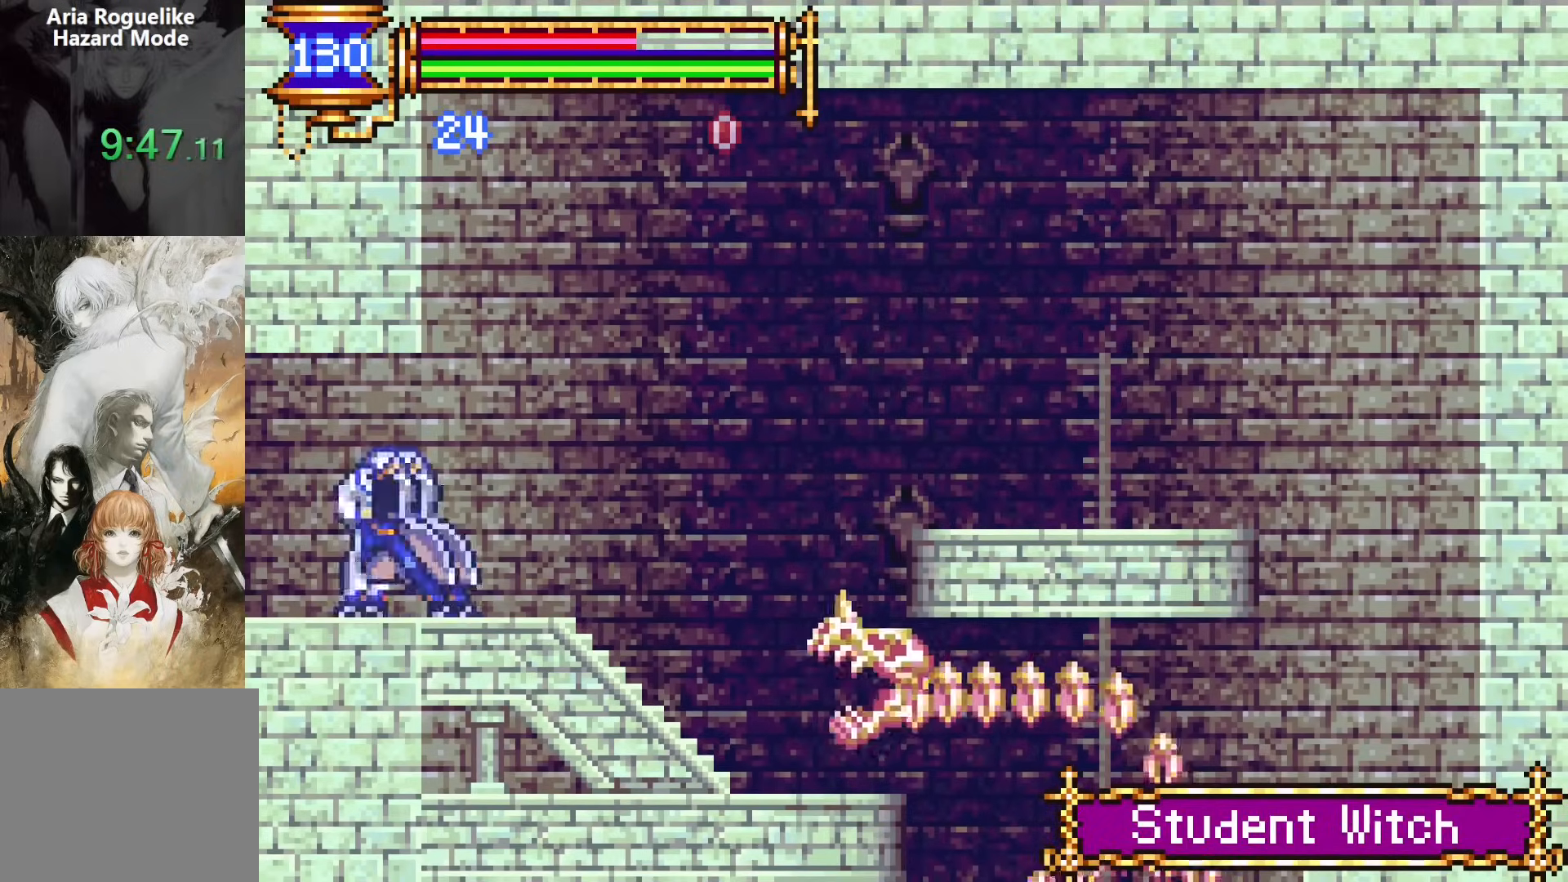
{"buttons": ["DPAD_DOWN"], "events": [[417, "DPAD_DOWN", "down"]]}
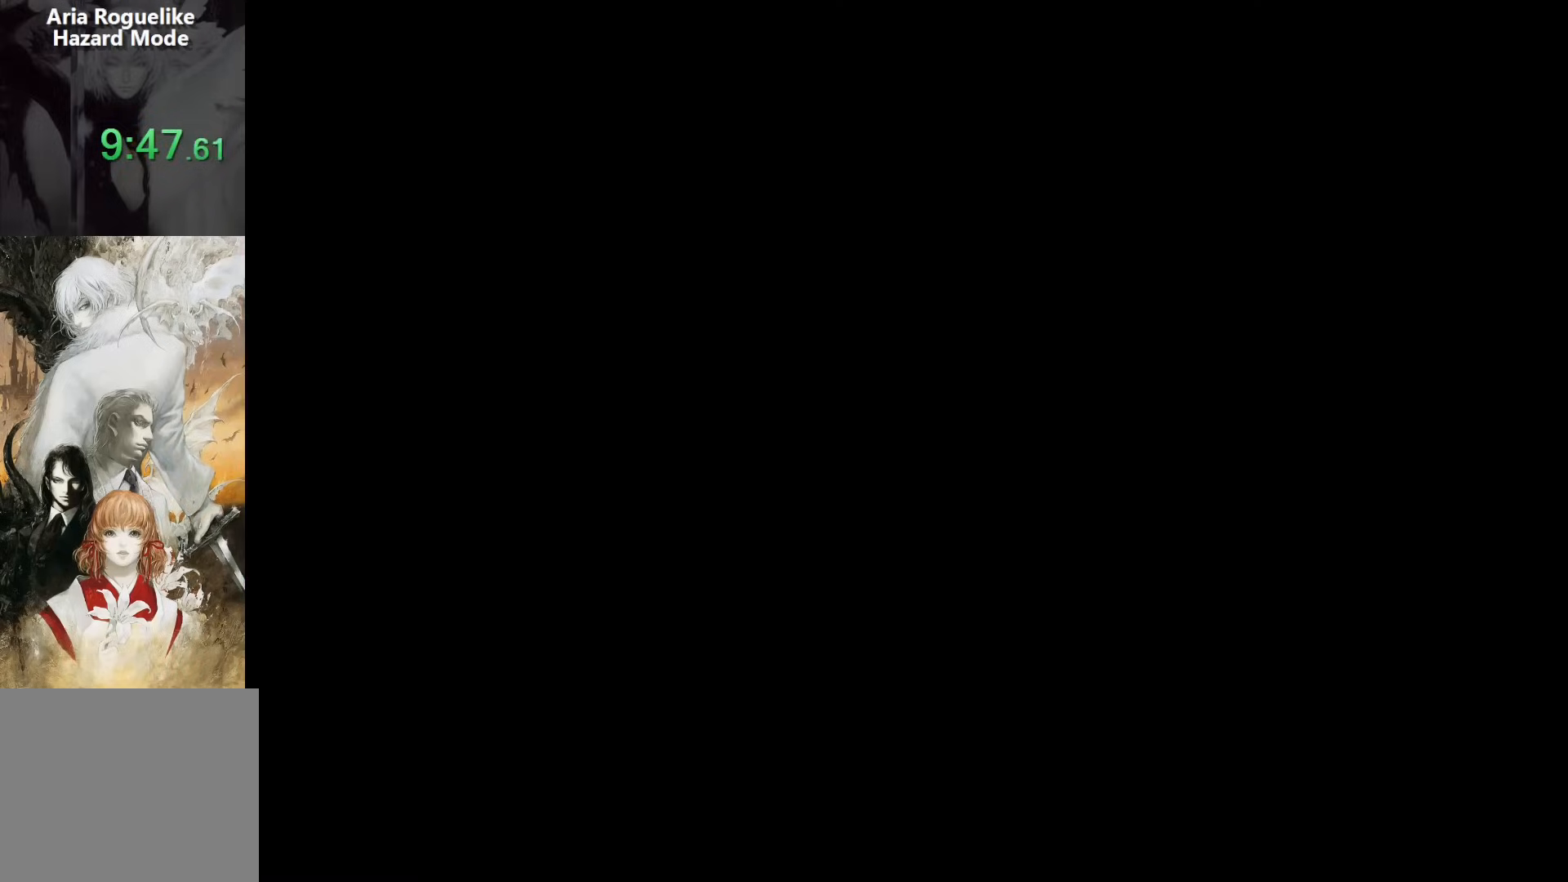
{"buttons": [], "events": [[200, "DPAD_DOWN", "up"], [217, "DPAD_DOWN", "down"], [217, "DPAD_LEFT", "down"], [233, "DPAD_DOWN", "up"], [300, "DPAD_LEFT", "up"]]}
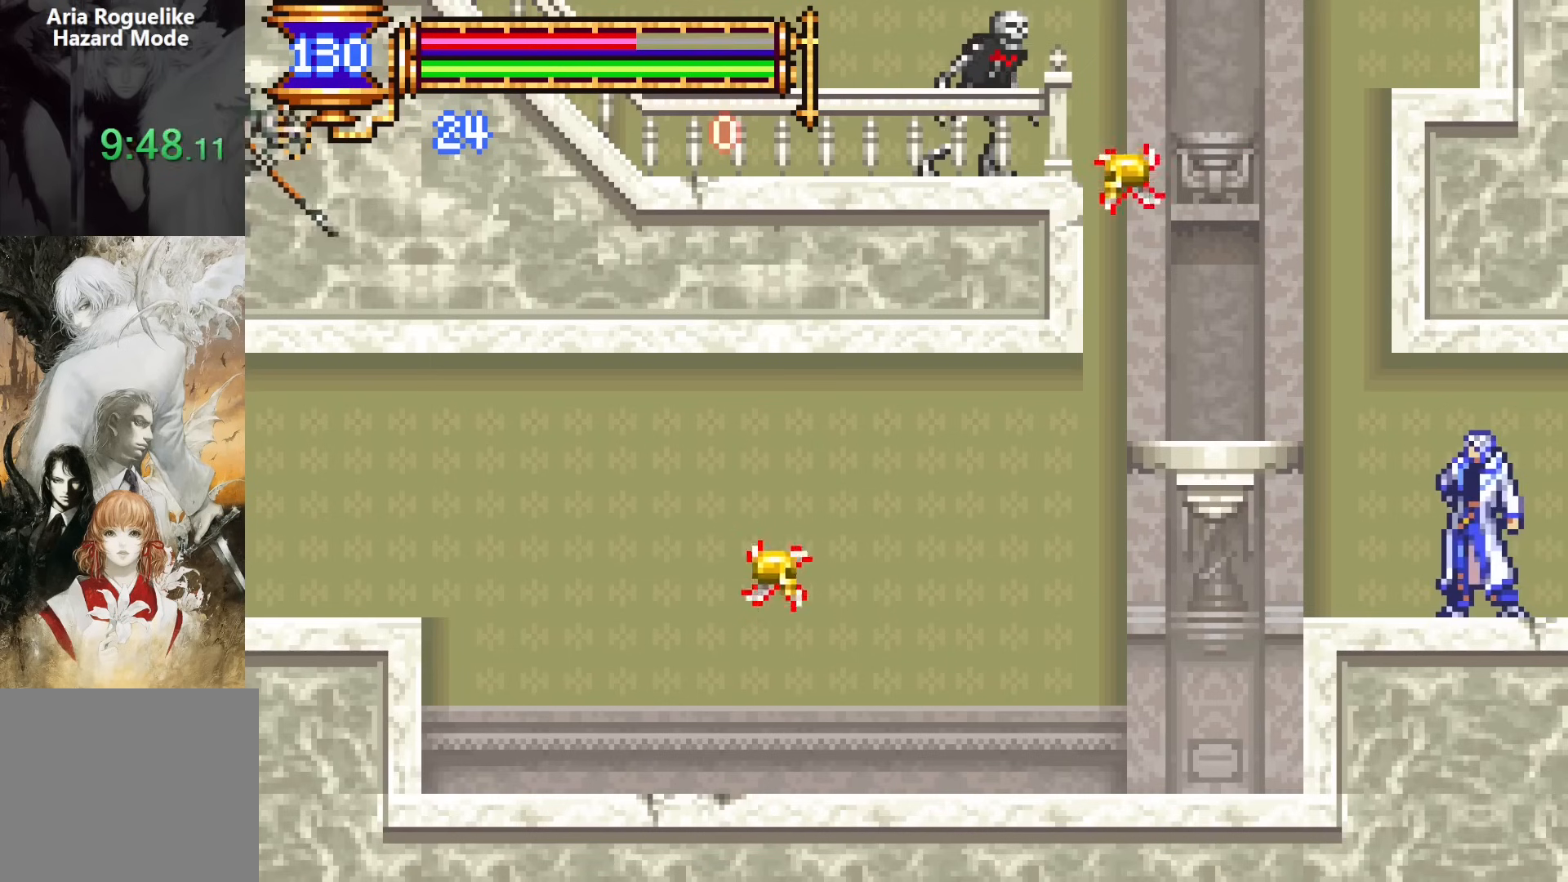
{"buttons": [], "events": []}
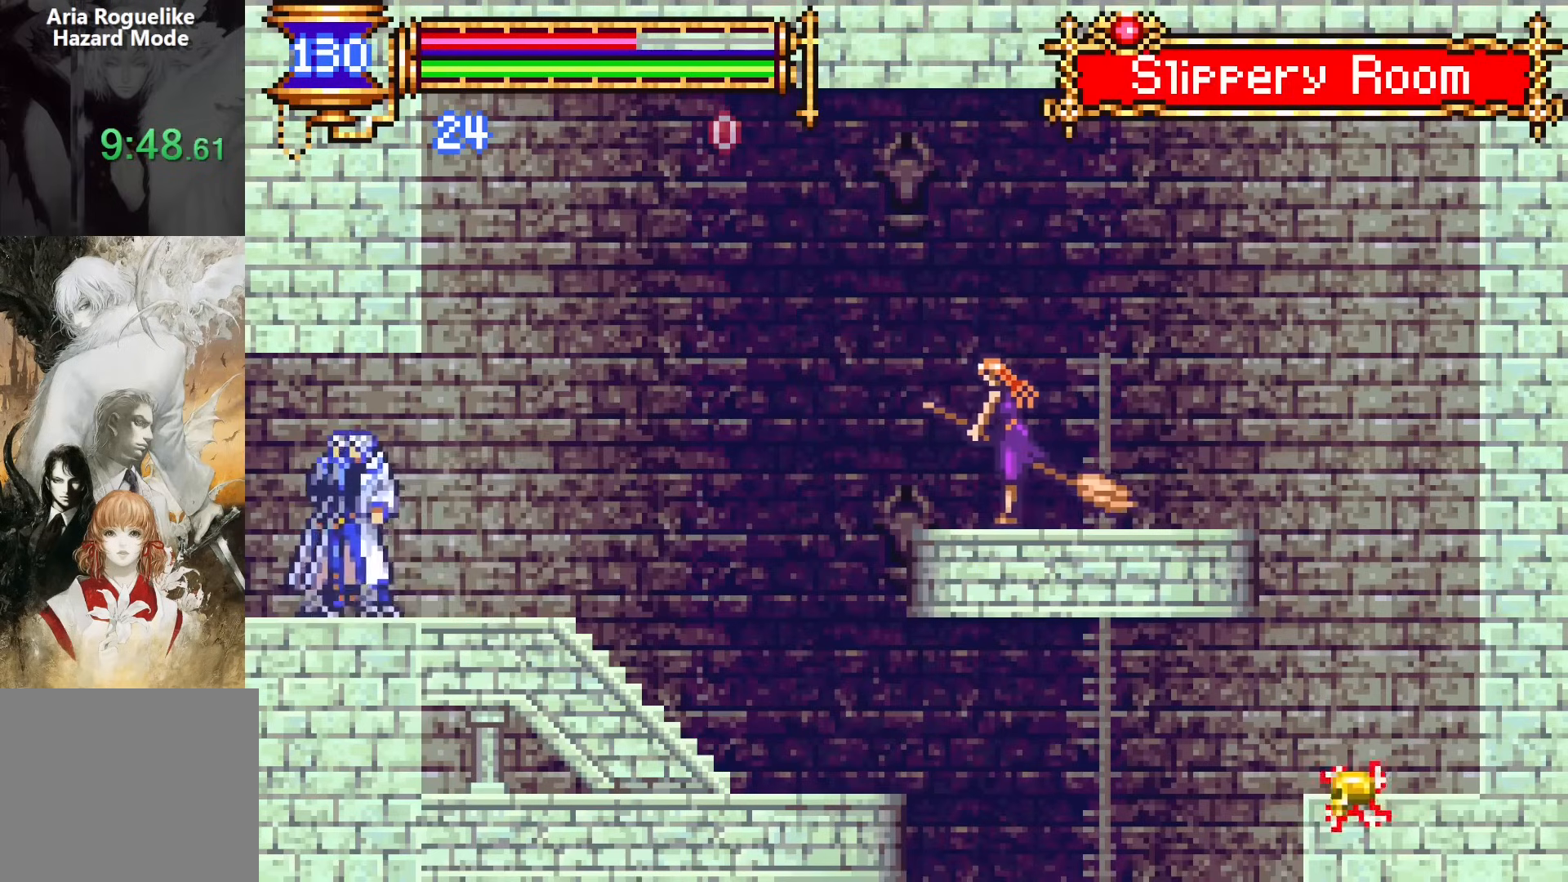
{"buttons": ["CROSS", "SQUARE", "DPAD_RIGHT"], "events": [[333, "DPAD_RIGHT", "down"], [433, "CROSS", "down"], [467, "SQUARE", "down"]]}
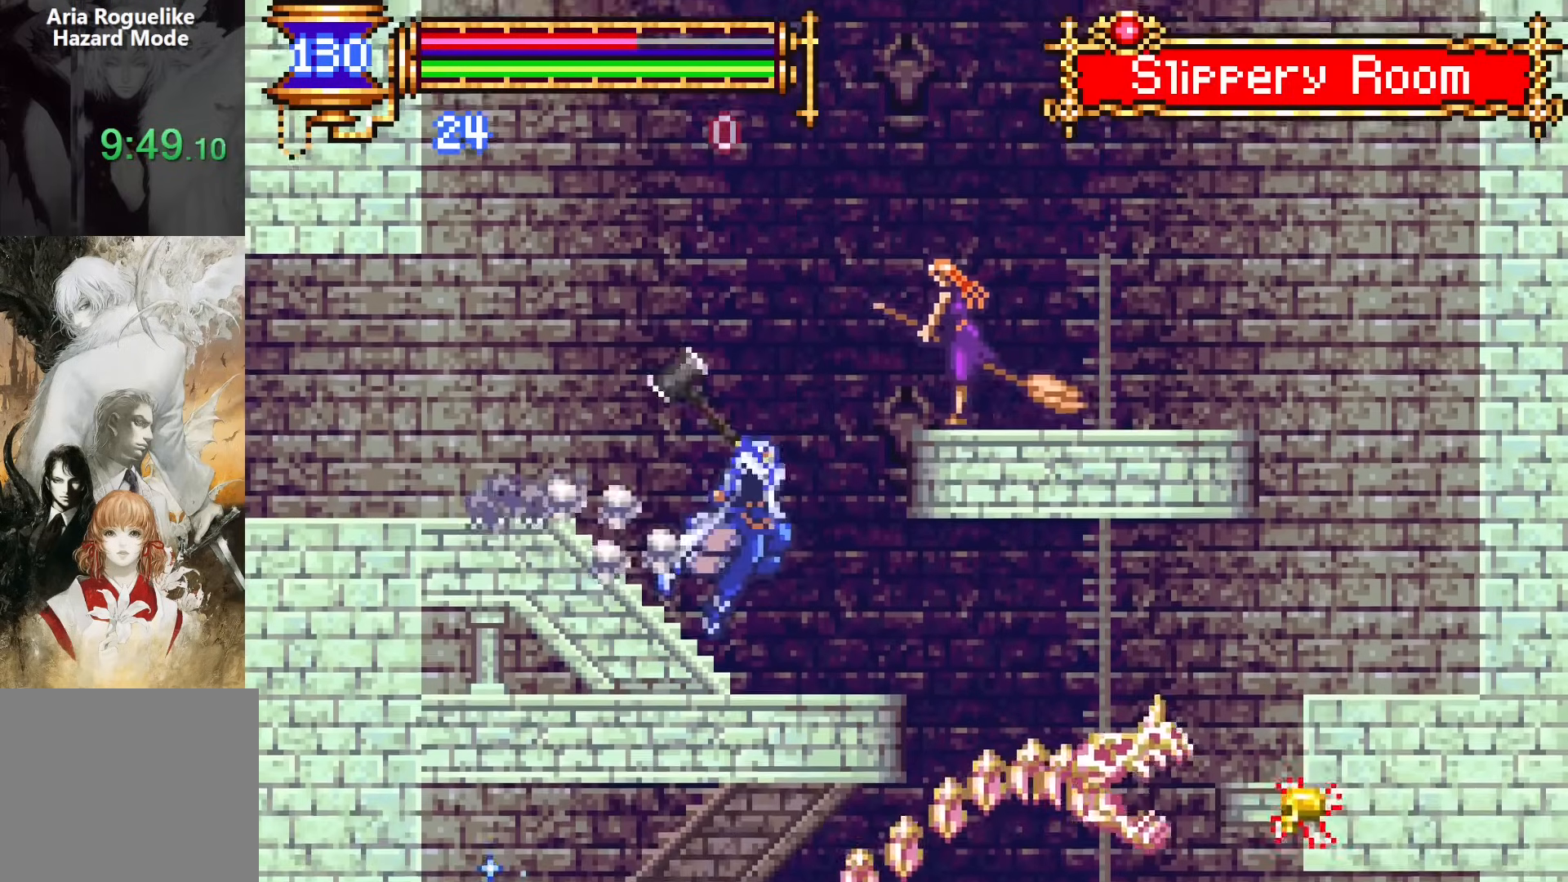
{"buttons": [], "events": [[33, "CROSS", "up"], [133, "DPAD_RIGHT", "up"], [133, "SQUARE", "up"]]}
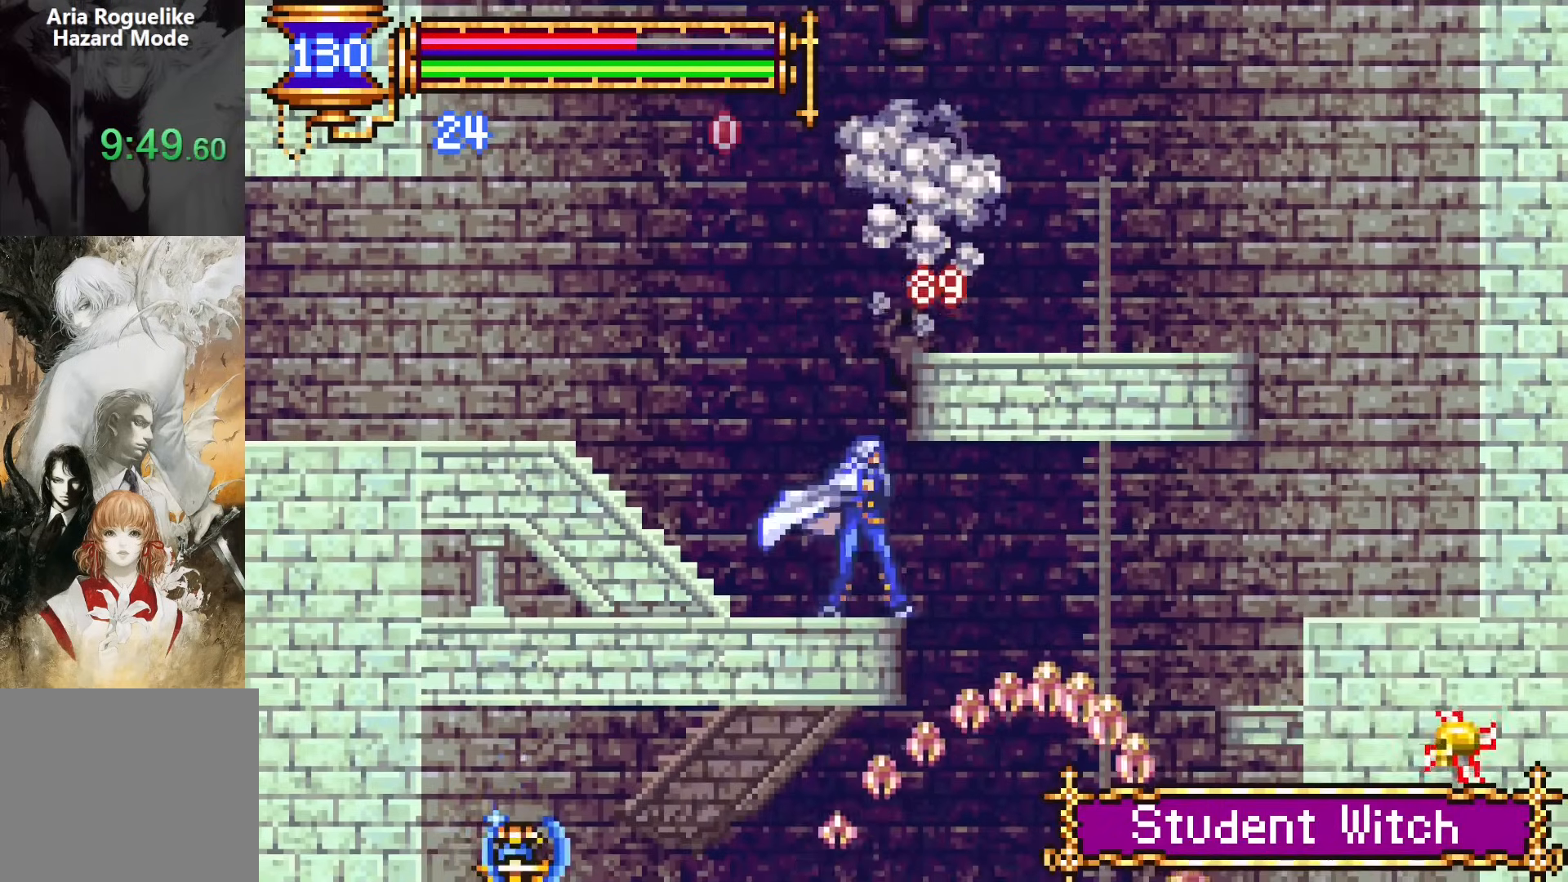
{"buttons": [], "events": [[50, "CROSS", "down"], [117, "CROSS", "up"], [200, "DPAD_RIGHT", "down"], [317, "DPAD_RIGHT", "up"]]}
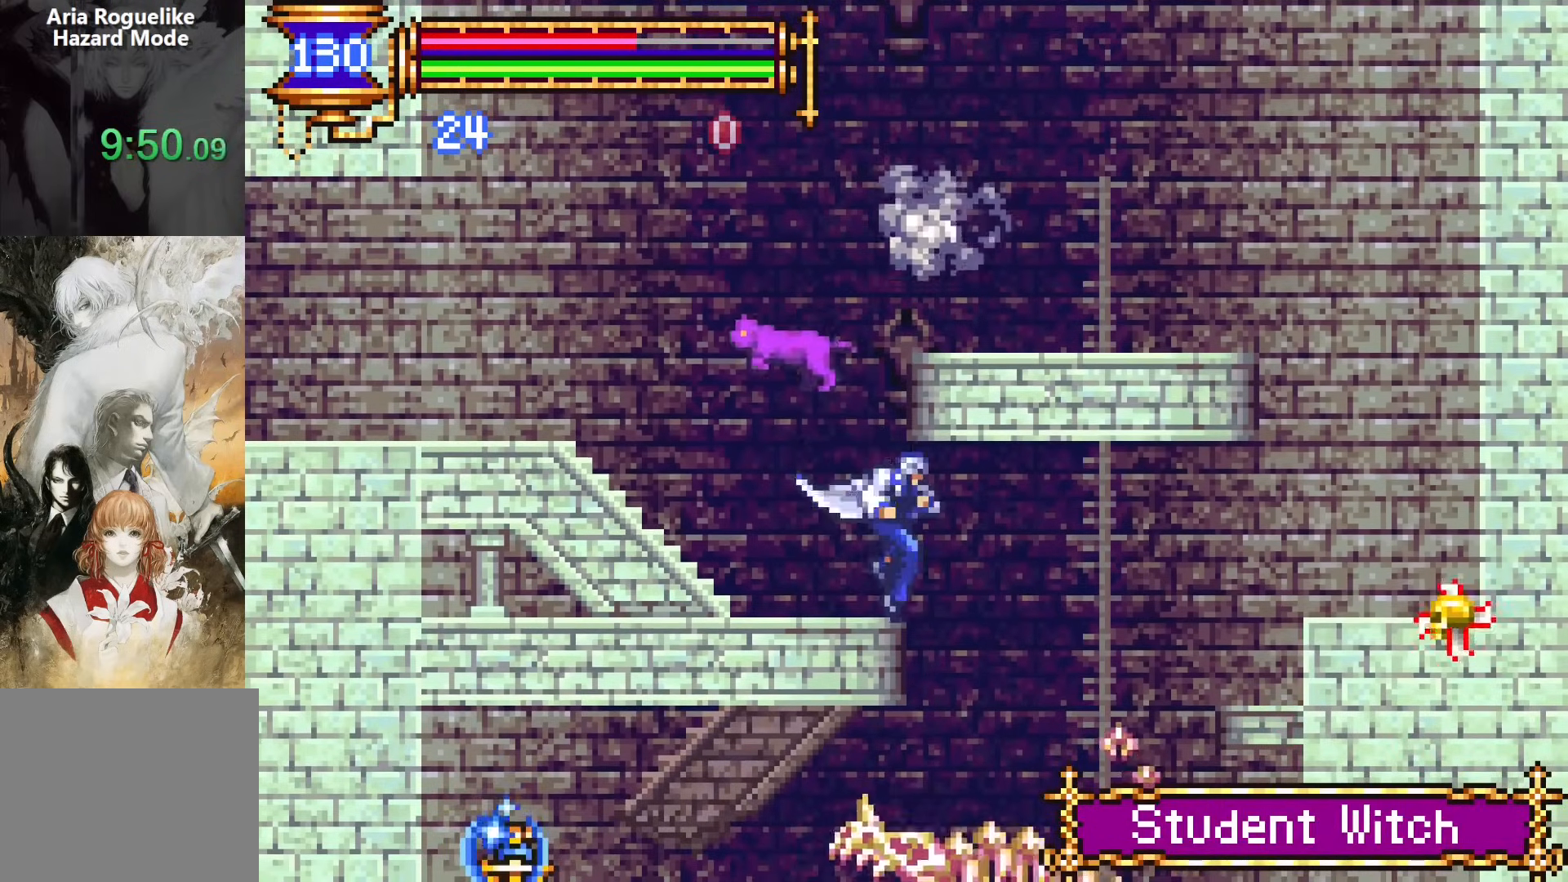
{"buttons": [], "events": []}
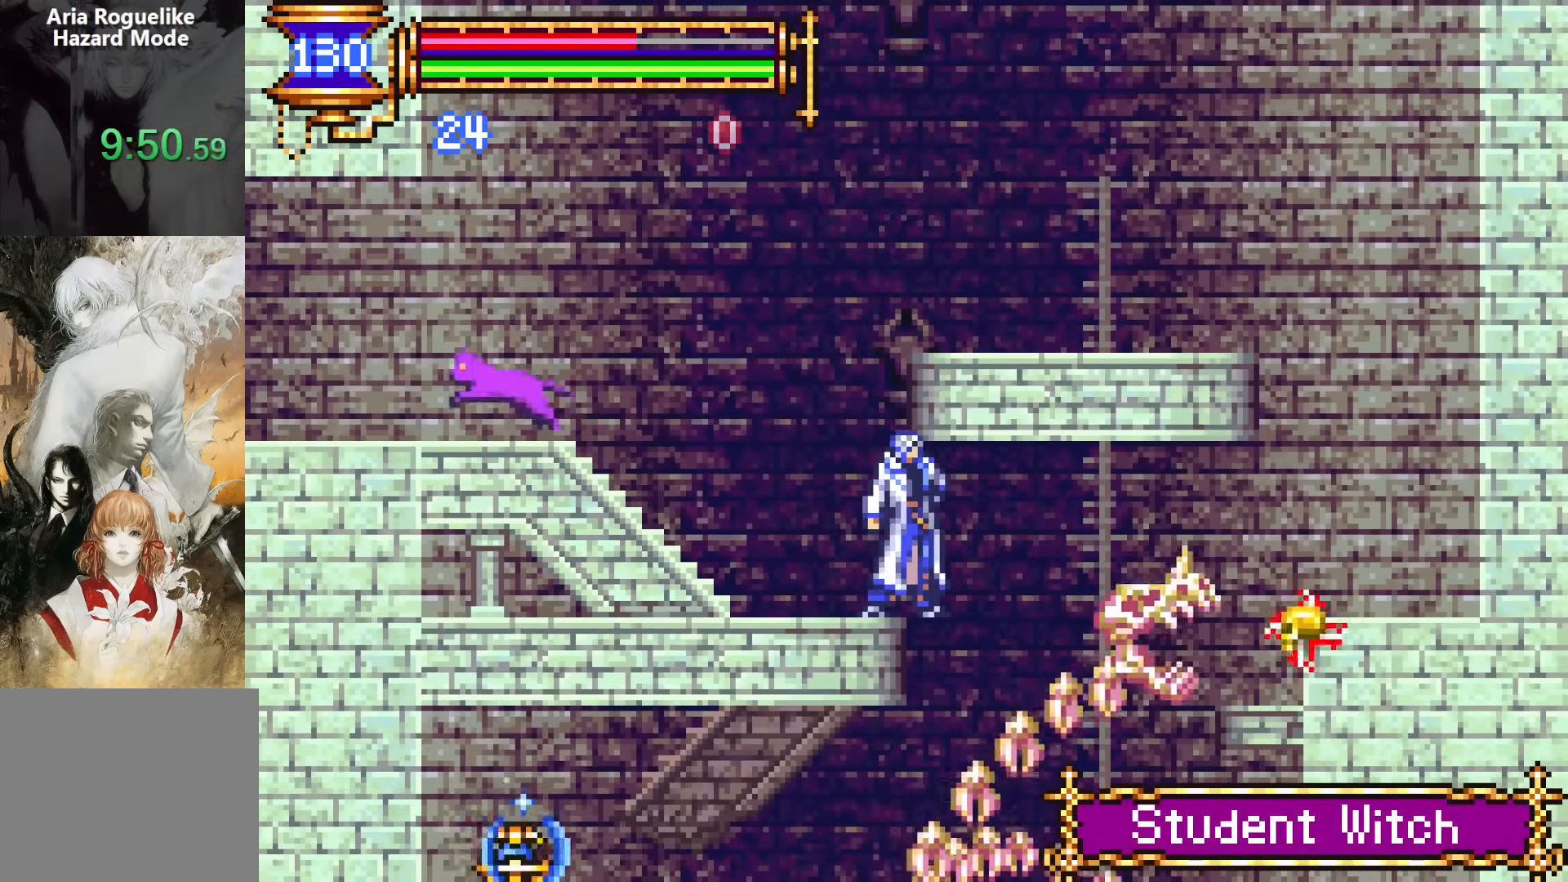
{"buttons": ["SQUARE"], "events": [[83, "DPAD_RIGHT", "down"], [183, "DPAD_RIGHT", "up"], [250, "SQUARE", "down"], [350, "SQUARE", "up"], [400, "SQUARE", "down"]]}
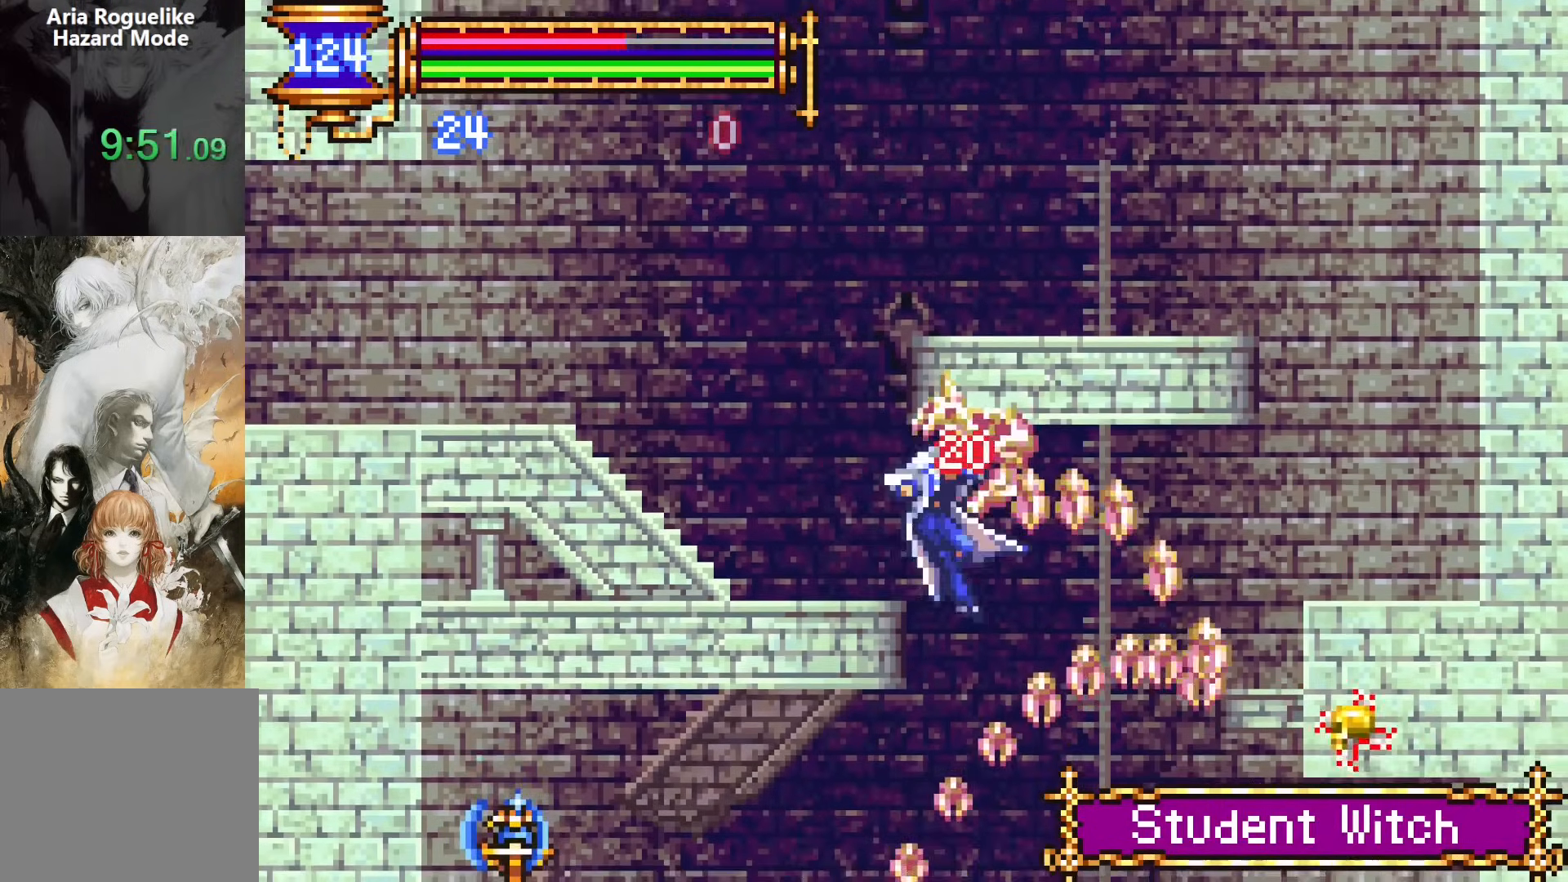
{"buttons": ["DPAD_DOWN", "DPAD_LEFT"], "events": [[50, "SQUARE", "up"], [417, "DPAD_DOWN", "down"], [417, "DPAD_LEFT", "down"]]}
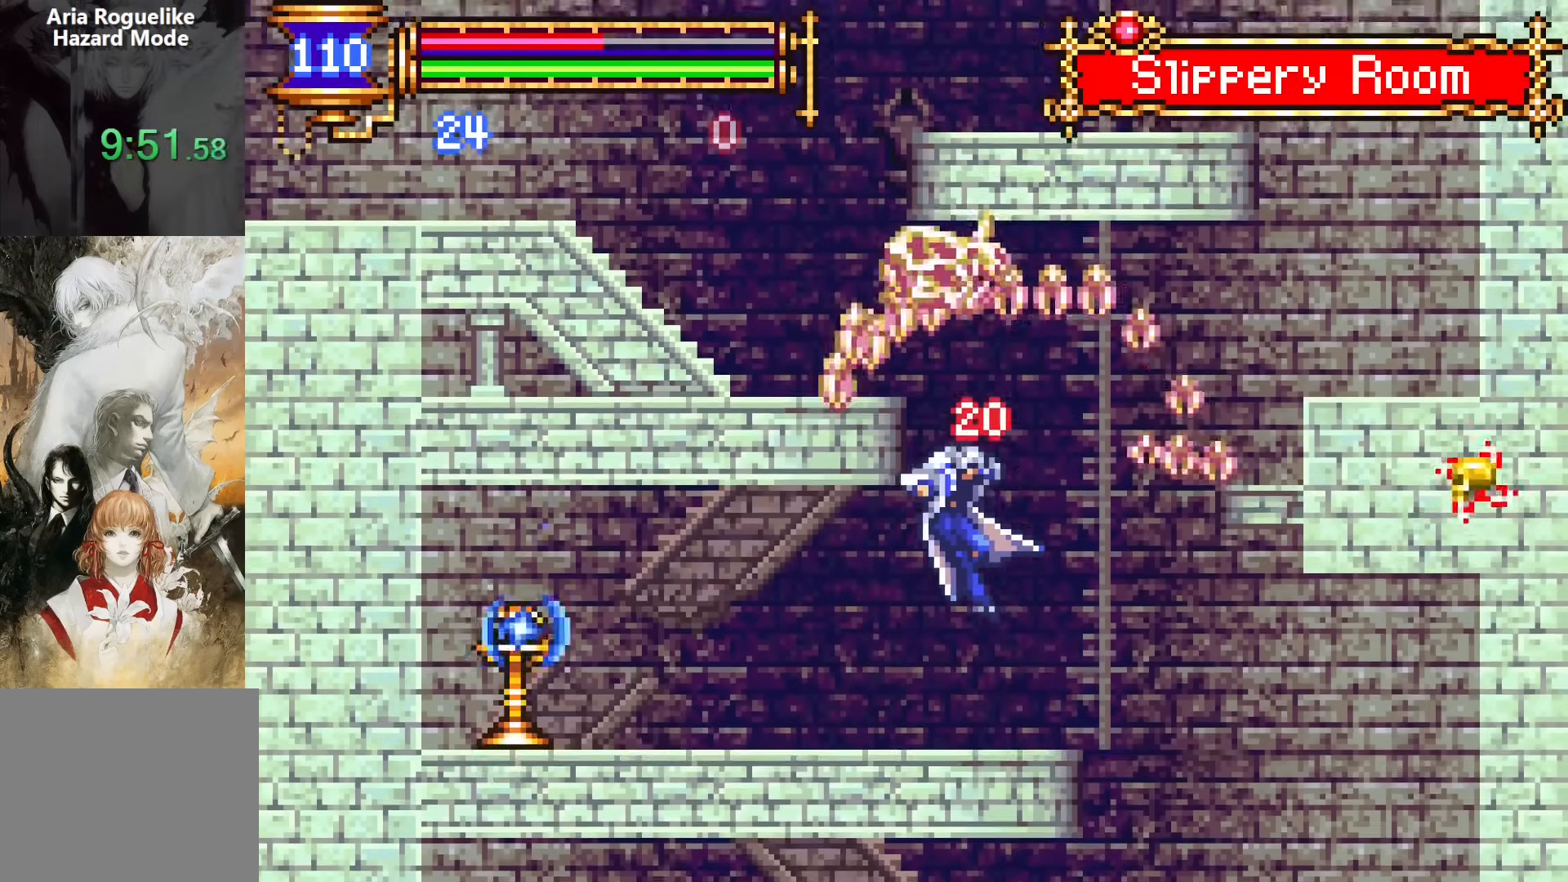
{"buttons": ["DPAD_LEFT"], "events": [[17, "DPAD_DOWN", "up"], [200, "CROSS", "down"], [250, "CROSS", "up"]]}
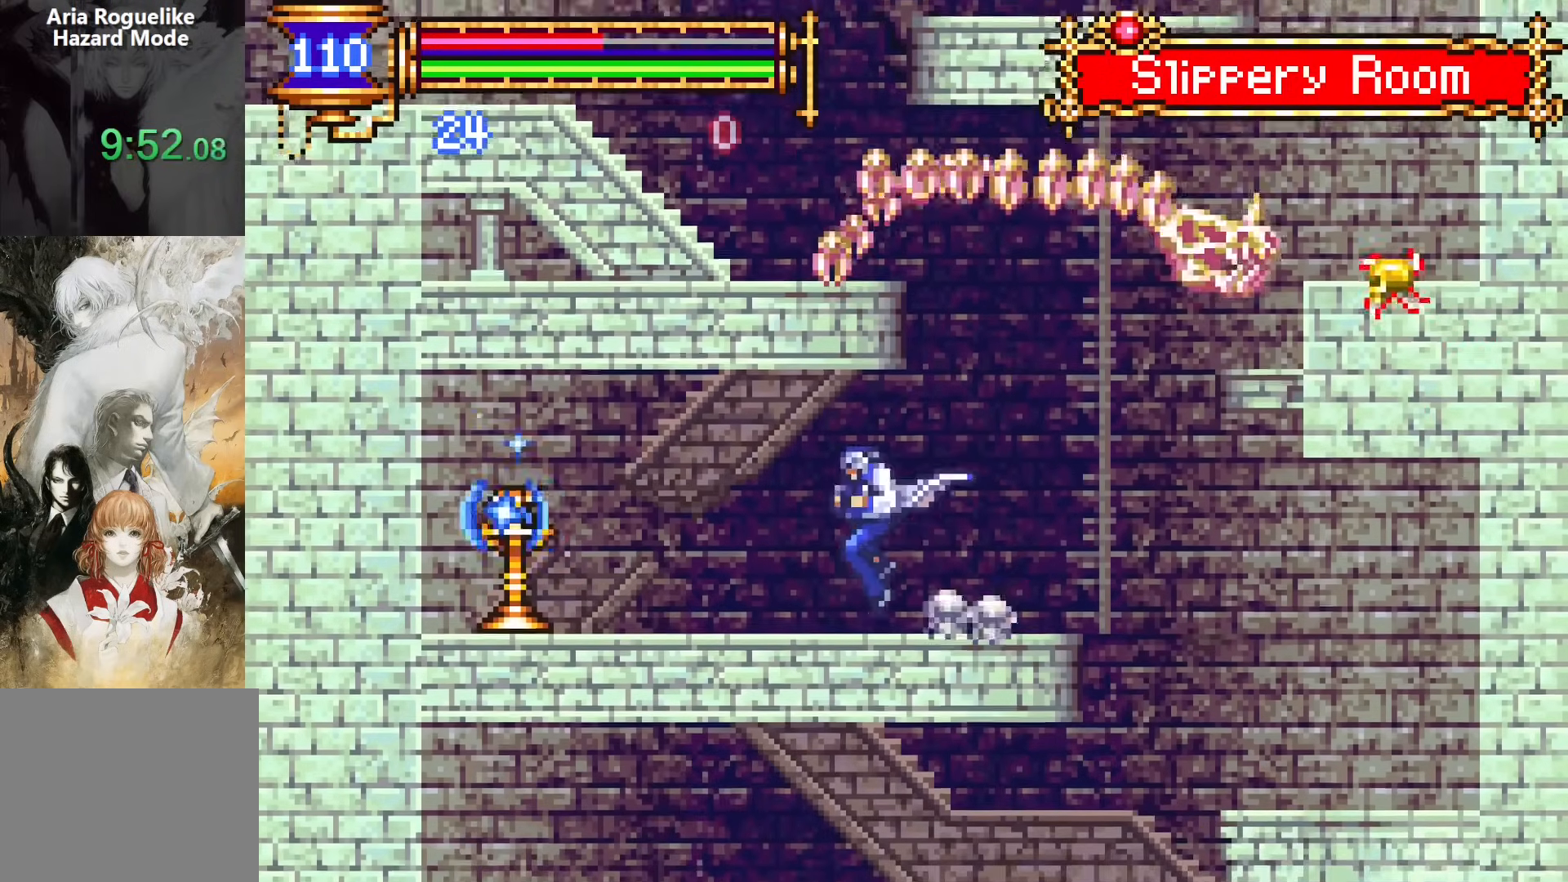
{"buttons": ["DPAD_LEFT"], "events": [[133, "CROSS", "down"], [167, "SQUARE", "down"], [200, "CROSS", "up"], [250, "SQUARE", "up"]]}
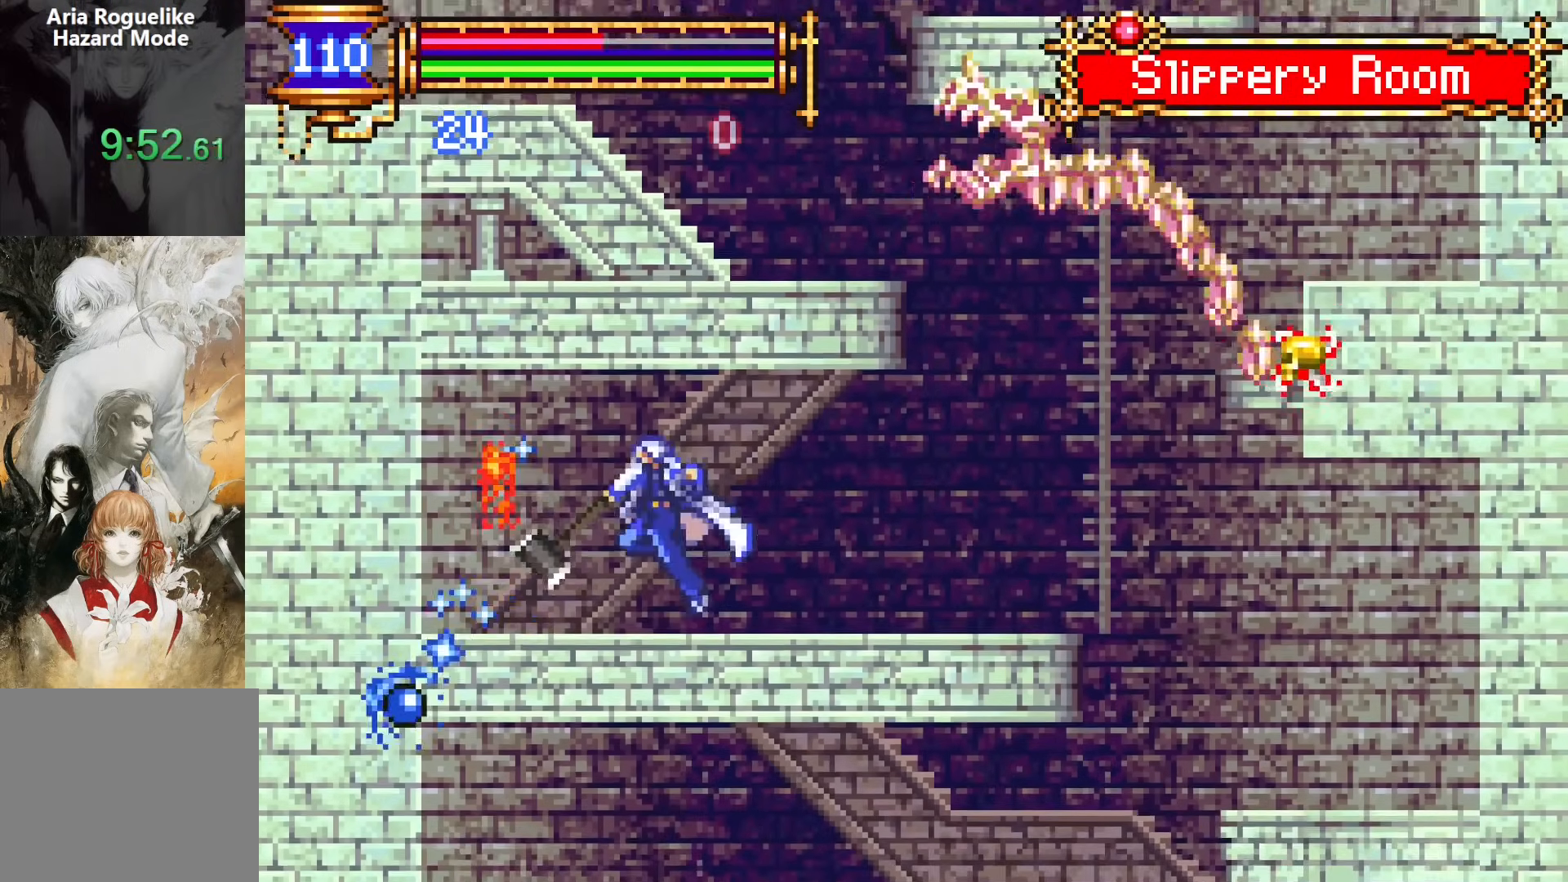
{"buttons": ["DPAD_RIGHT"], "events": [[17, "DPAD_LEFT", "up"], [117, "CROSS", "down"], [150, "DPAD_RIGHT", "down"], [200, "CROSS", "up"], [283, "SQUARE", "down"], [400, "SQUARE", "up"]]}
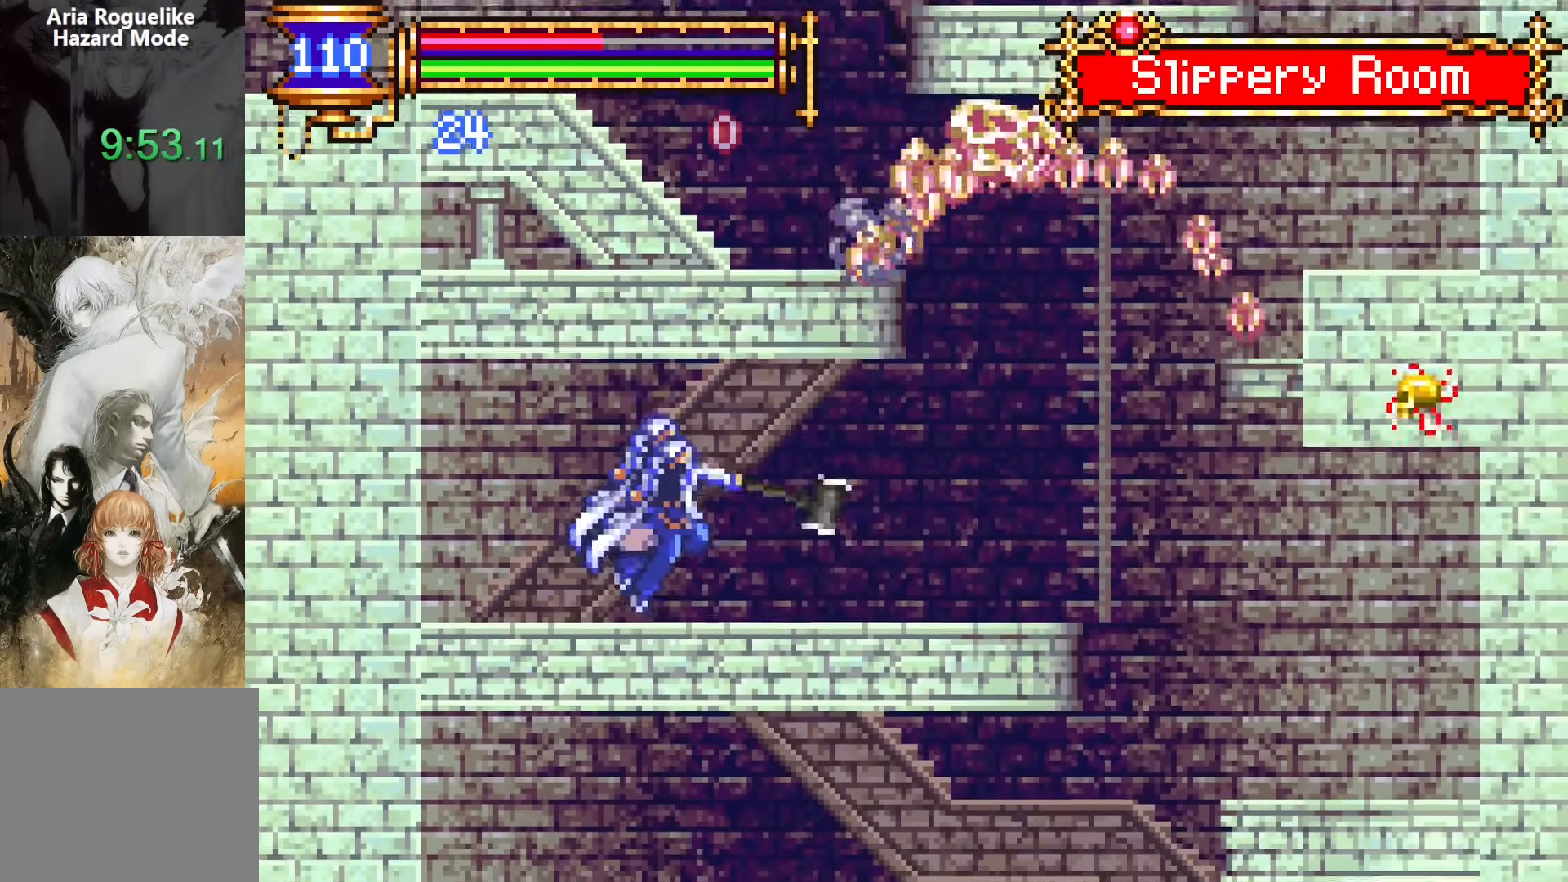
{"buttons": ["DPAD_RIGHT"], "events": [[183, "CROSS", "down"], [233, "CROSS", "up"]]}
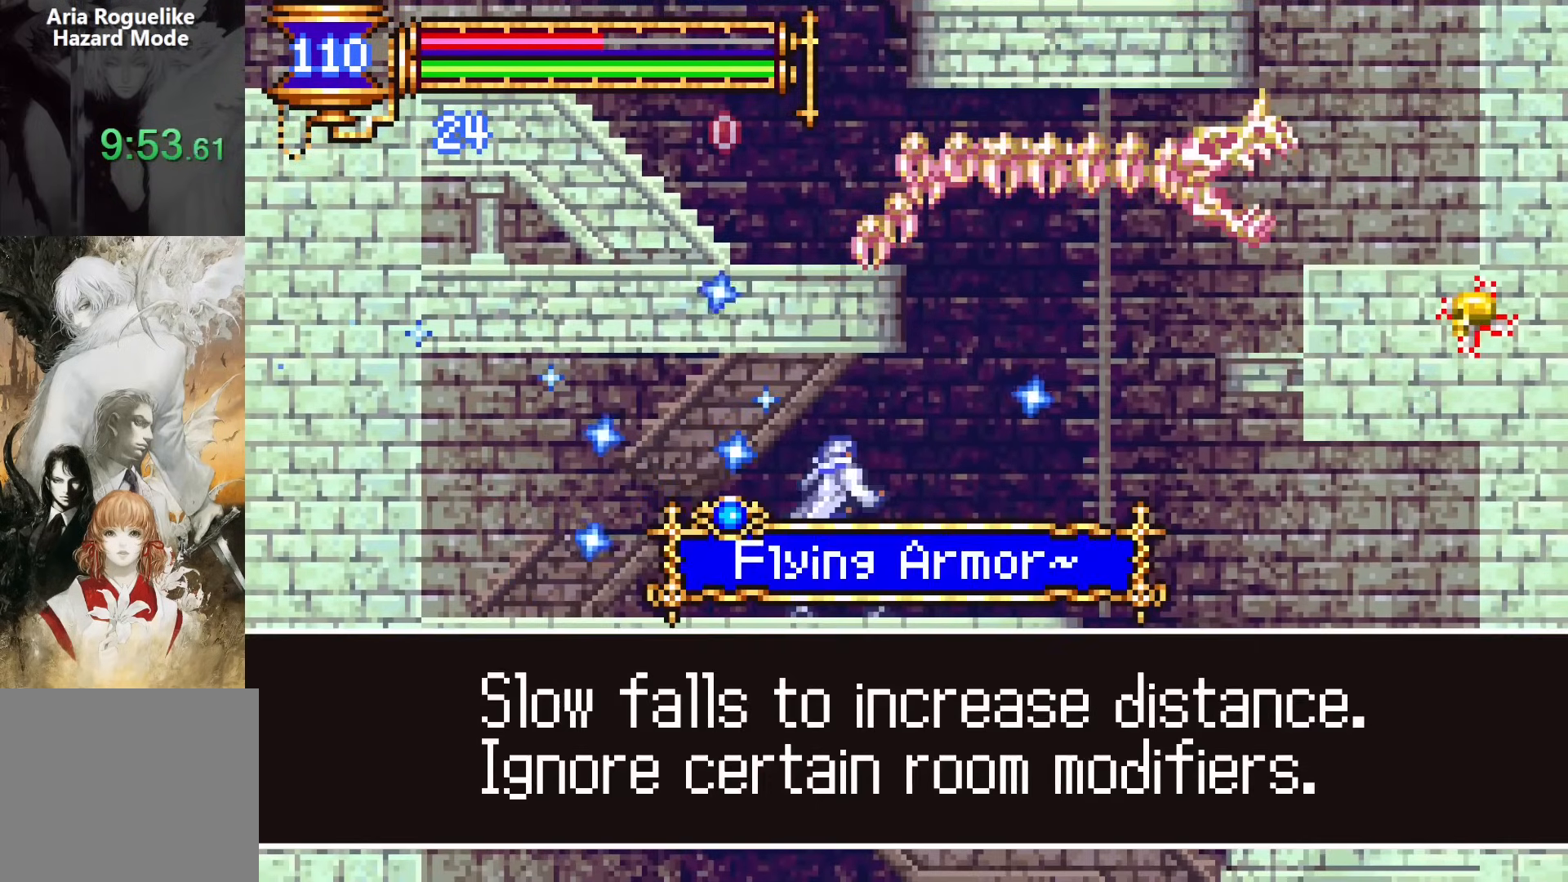
{"buttons": ["DPAD_RIGHT"], "events": []}
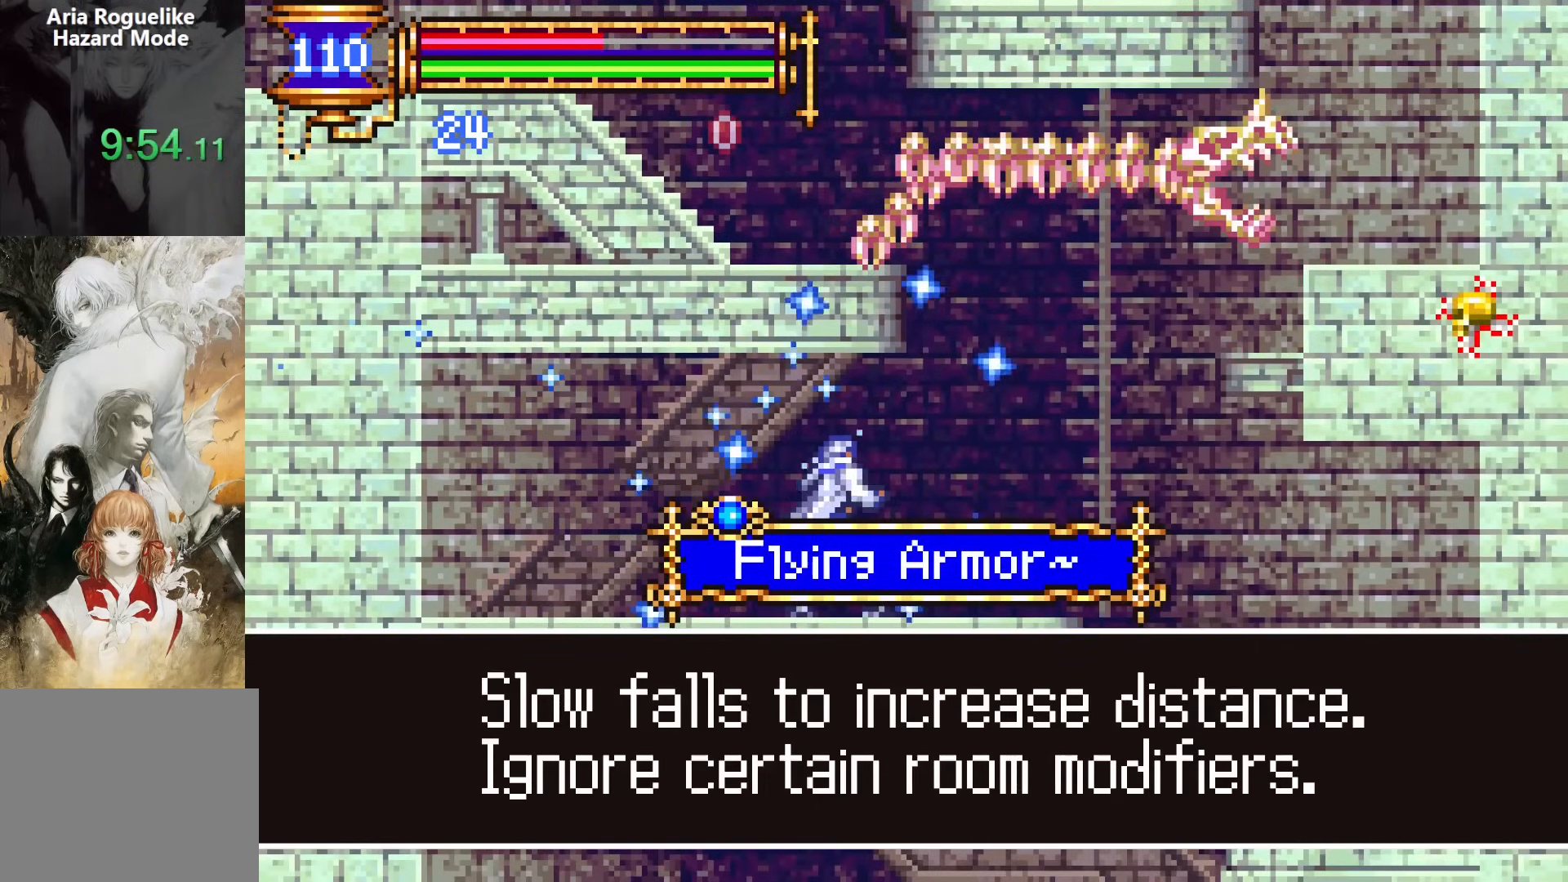
{"buttons": [], "events": [[350, "DPAD_RIGHT", "up"]]}
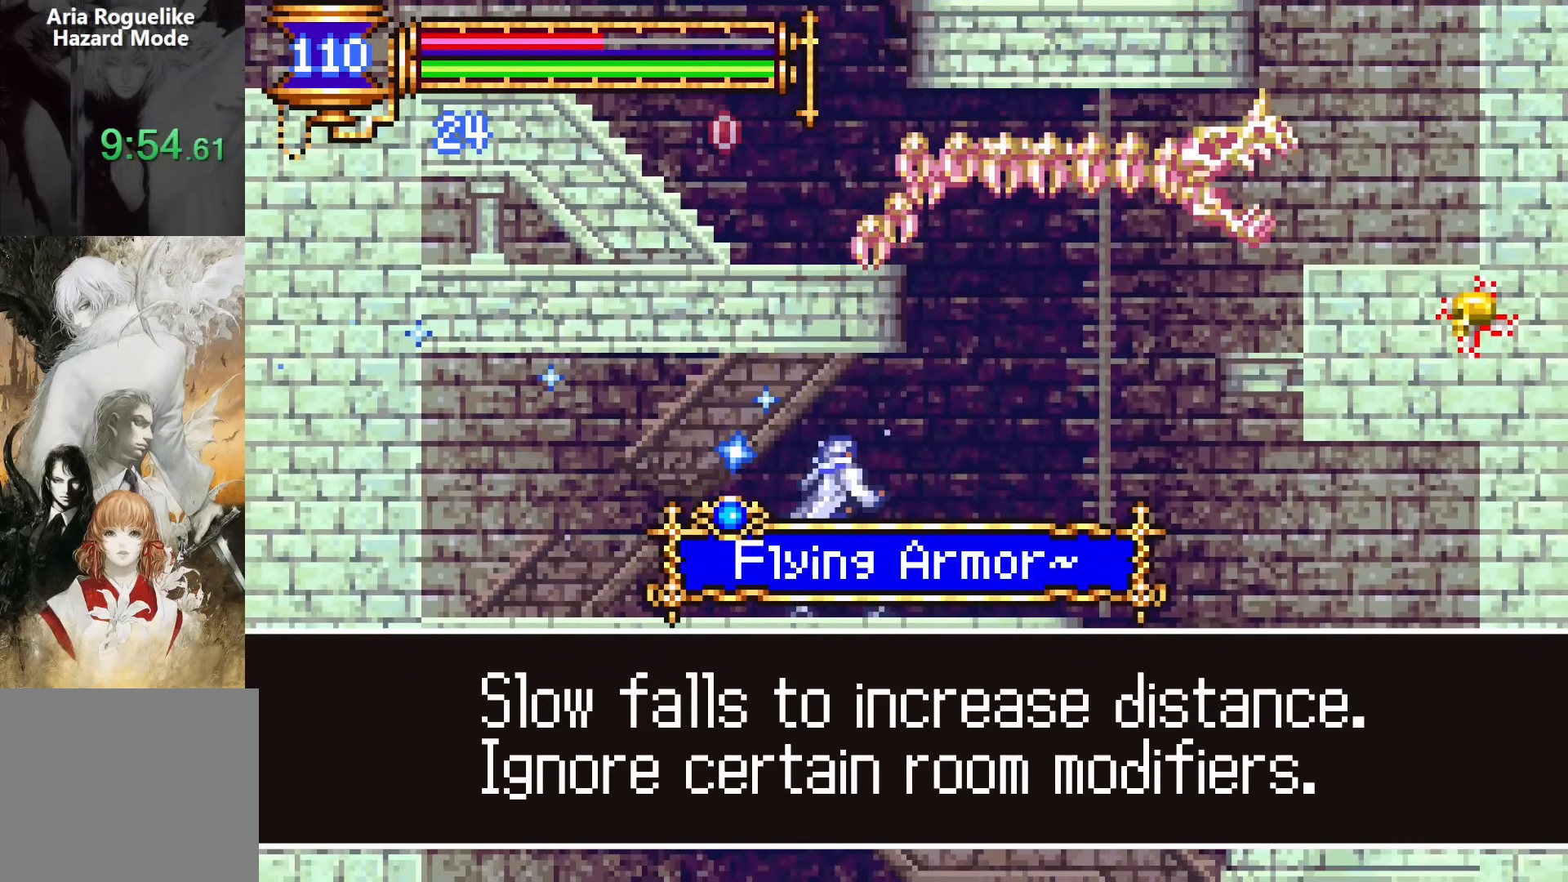
{"buttons": ["SQUARE", "DPAD_DOWN"], "events": [[183, "SQUARE", "down"], [250, "SQUARE", "up"], [317, "DPAD_DOWN", "down"], [483, "SQUARE", "down"]]}
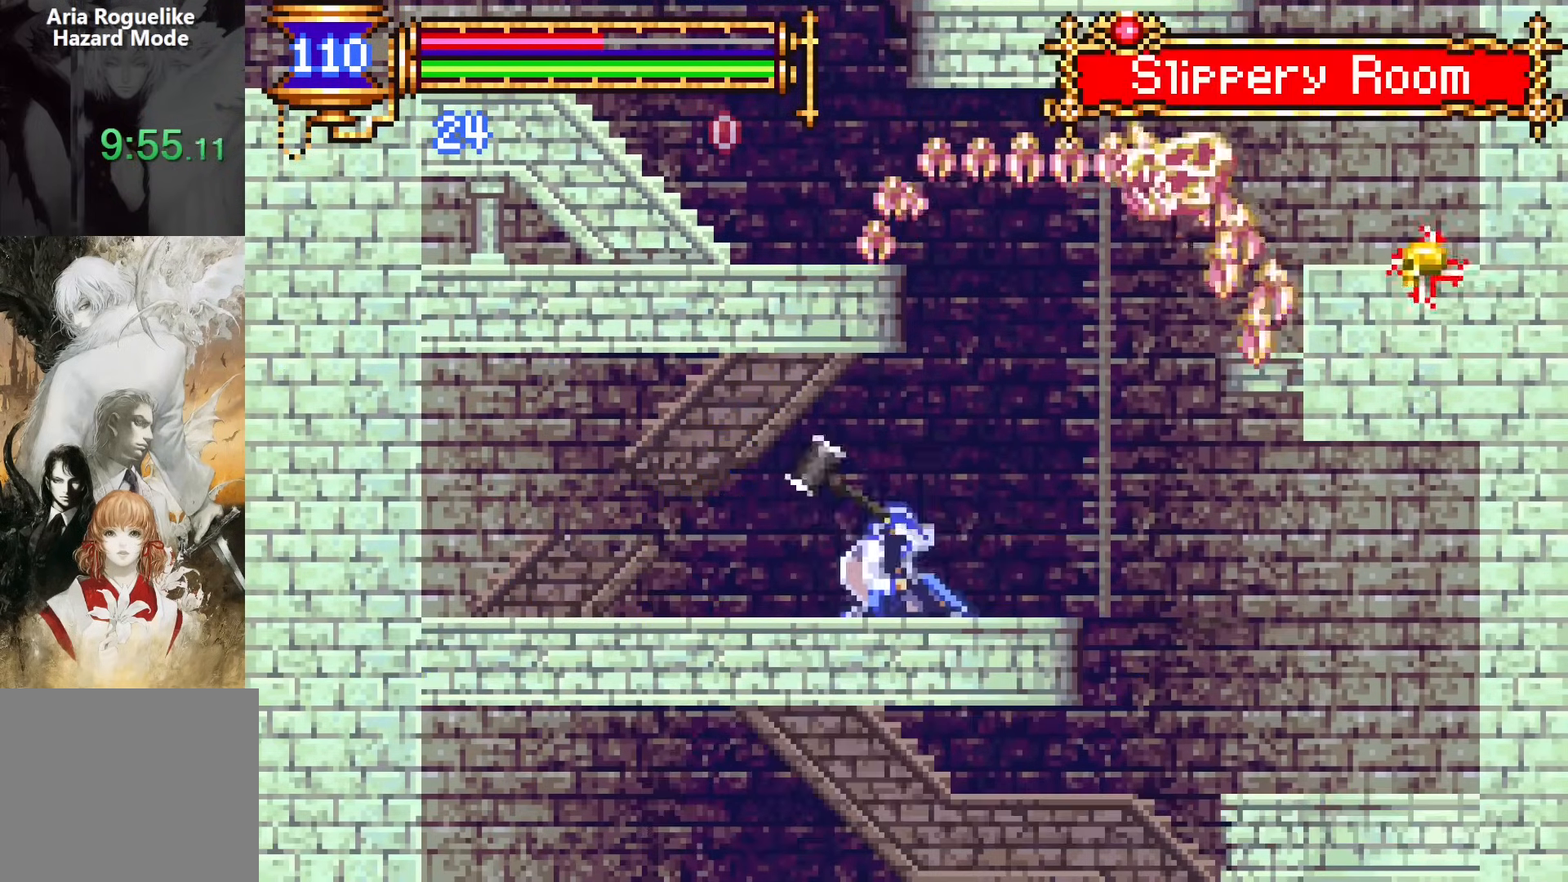
{"buttons": ["DPAD_RIGHT"], "events": [[50, "SQUARE", "up"], [183, "SQUARE", "down"], [250, "SQUARE", "up"], [283, "DPAD_RIGHT", "down"], [350, "DPAD_DOWN", "up"]]}
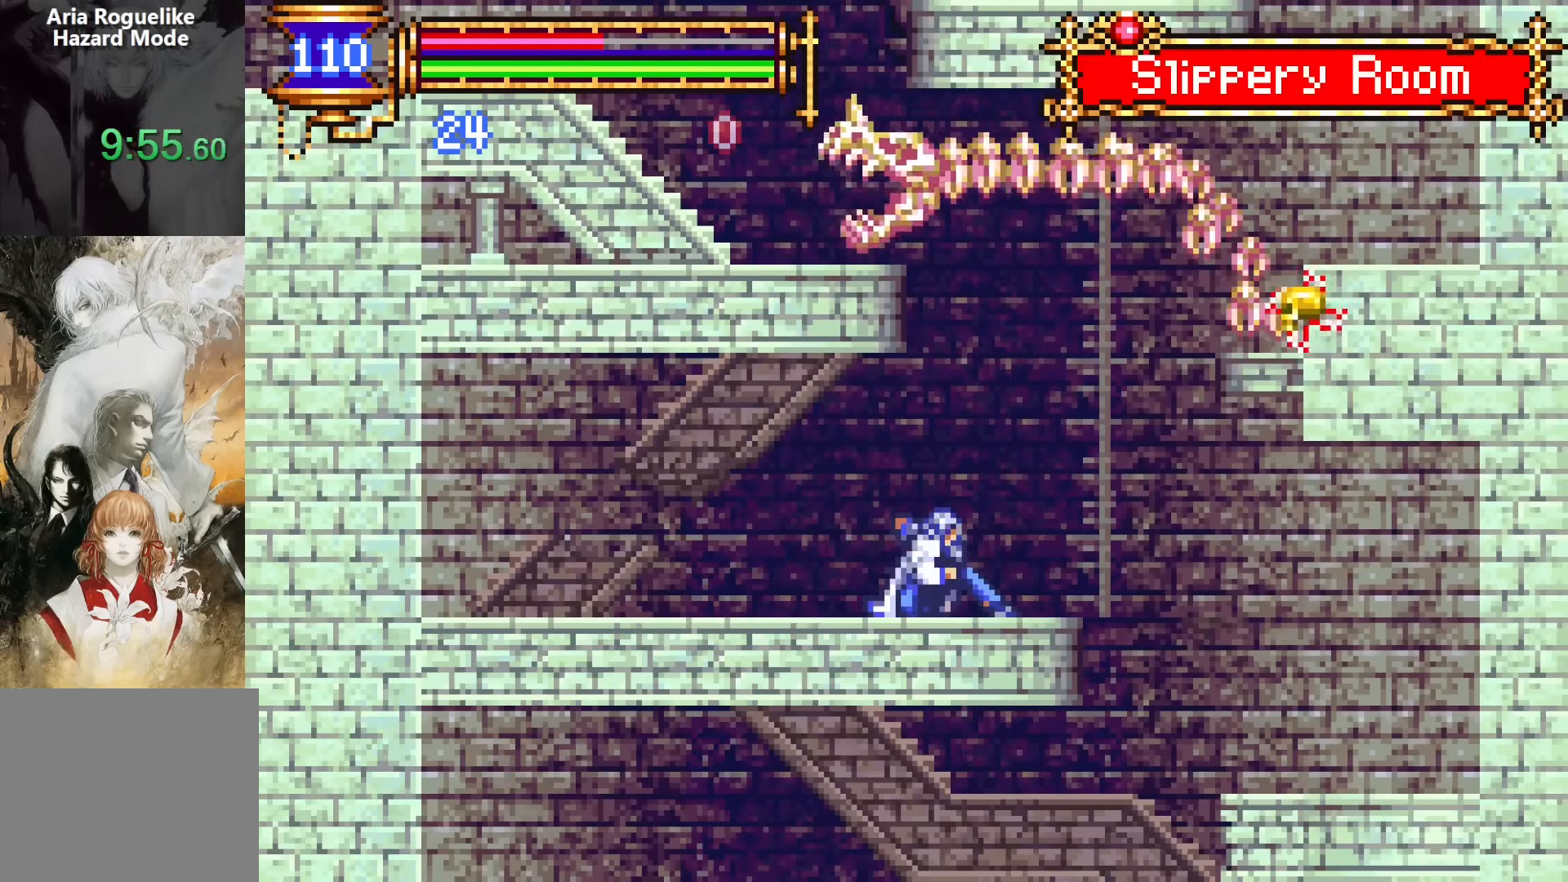
{"buttons": ["DPAD_RIGHT"], "events": []}
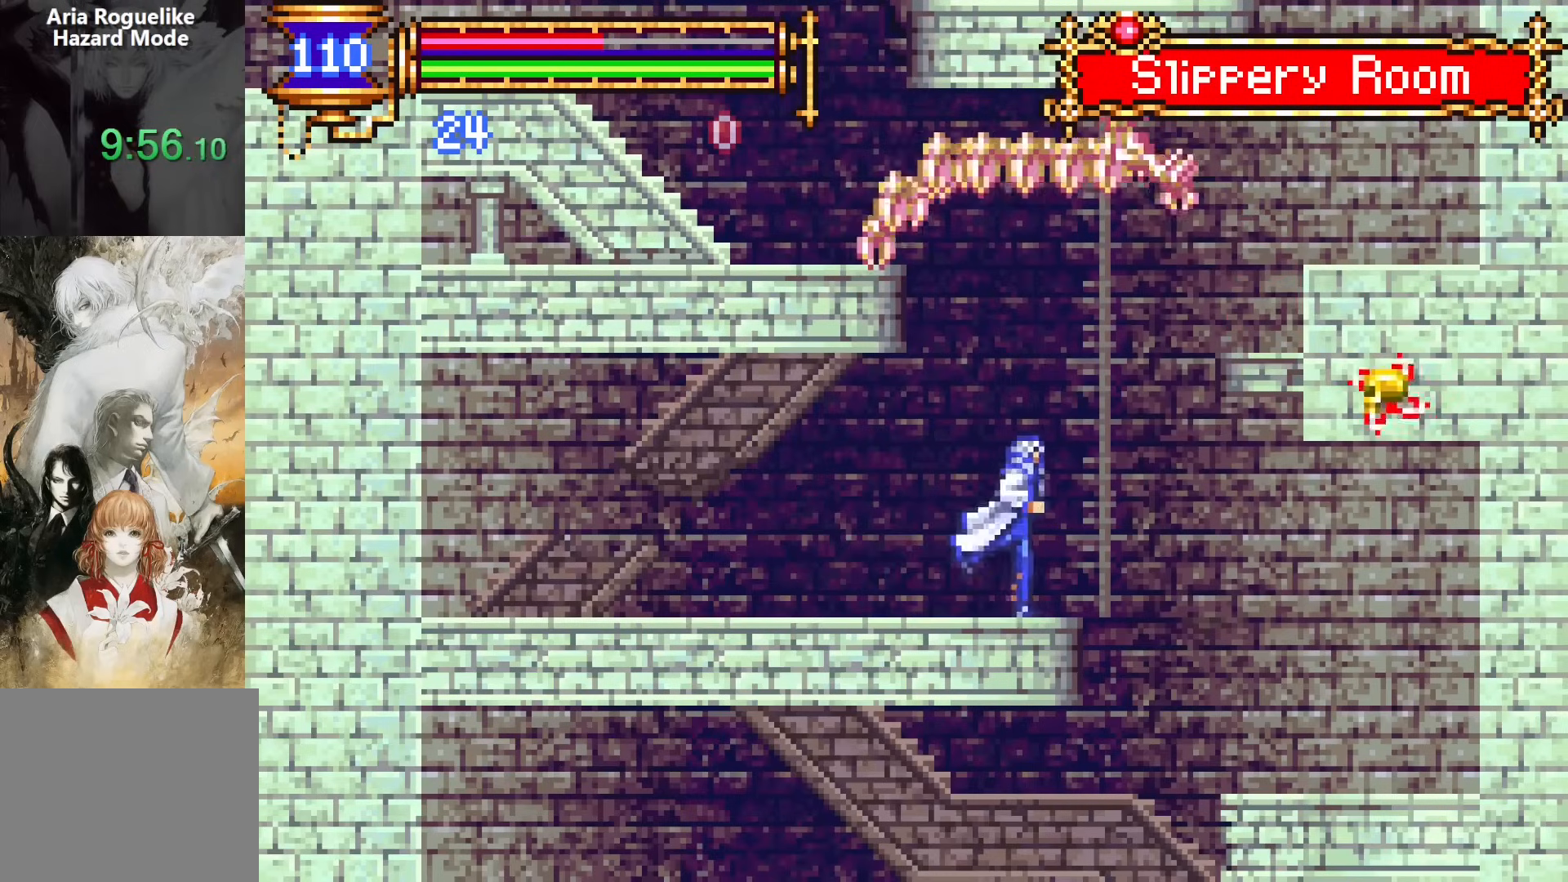
{"buttons": [], "events": [[350, "DPAD_RIGHT", "up"]]}
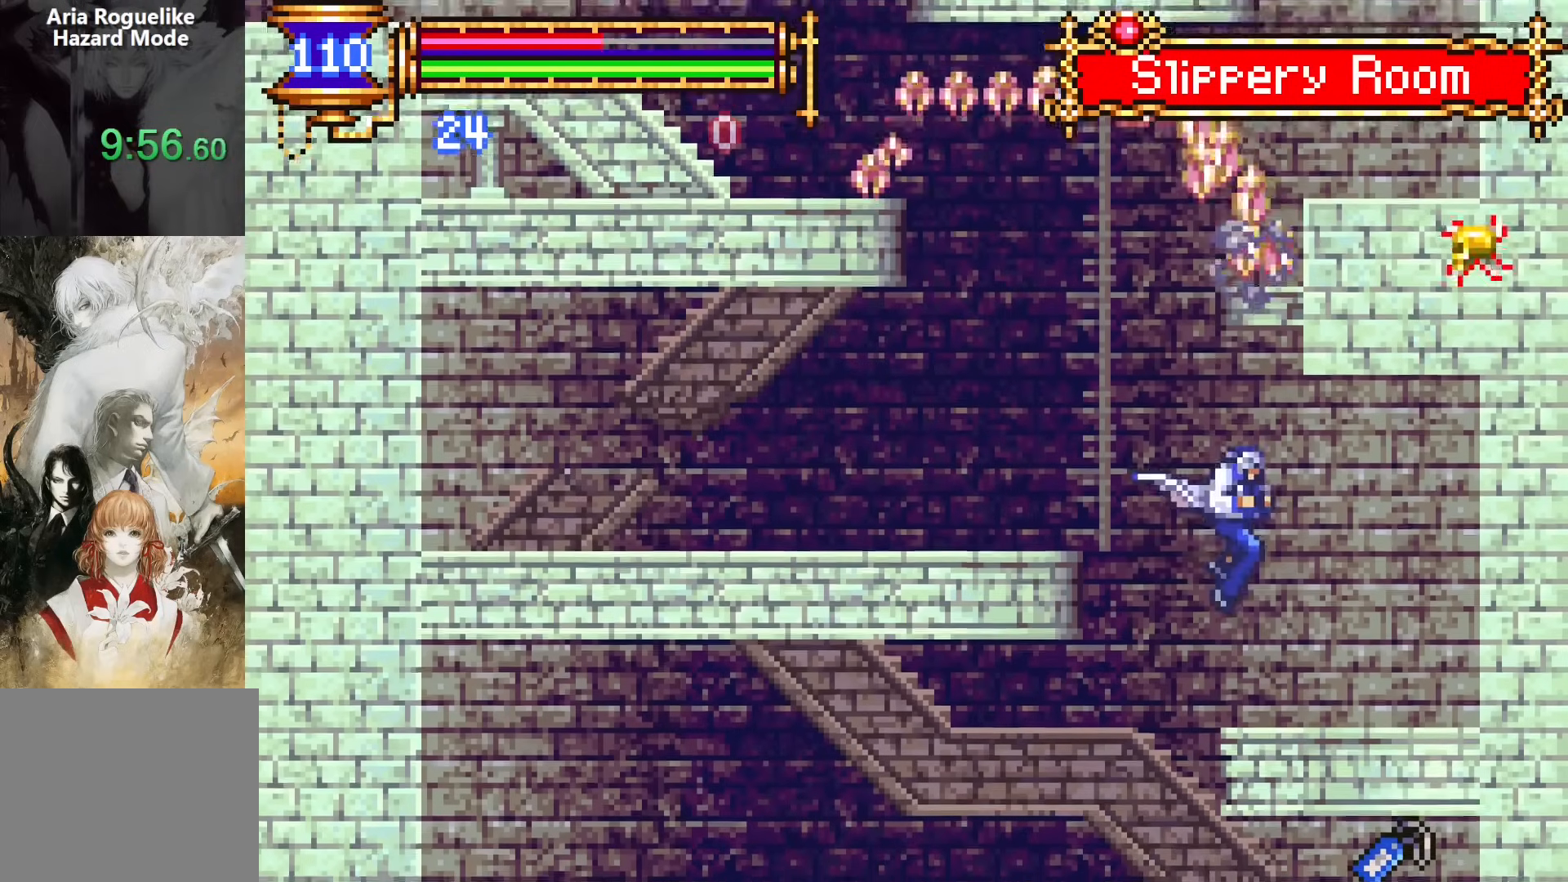
{"buttons": ["DPAD_LEFT"], "events": [[50, "DPAD_LEFT", "down"]]}
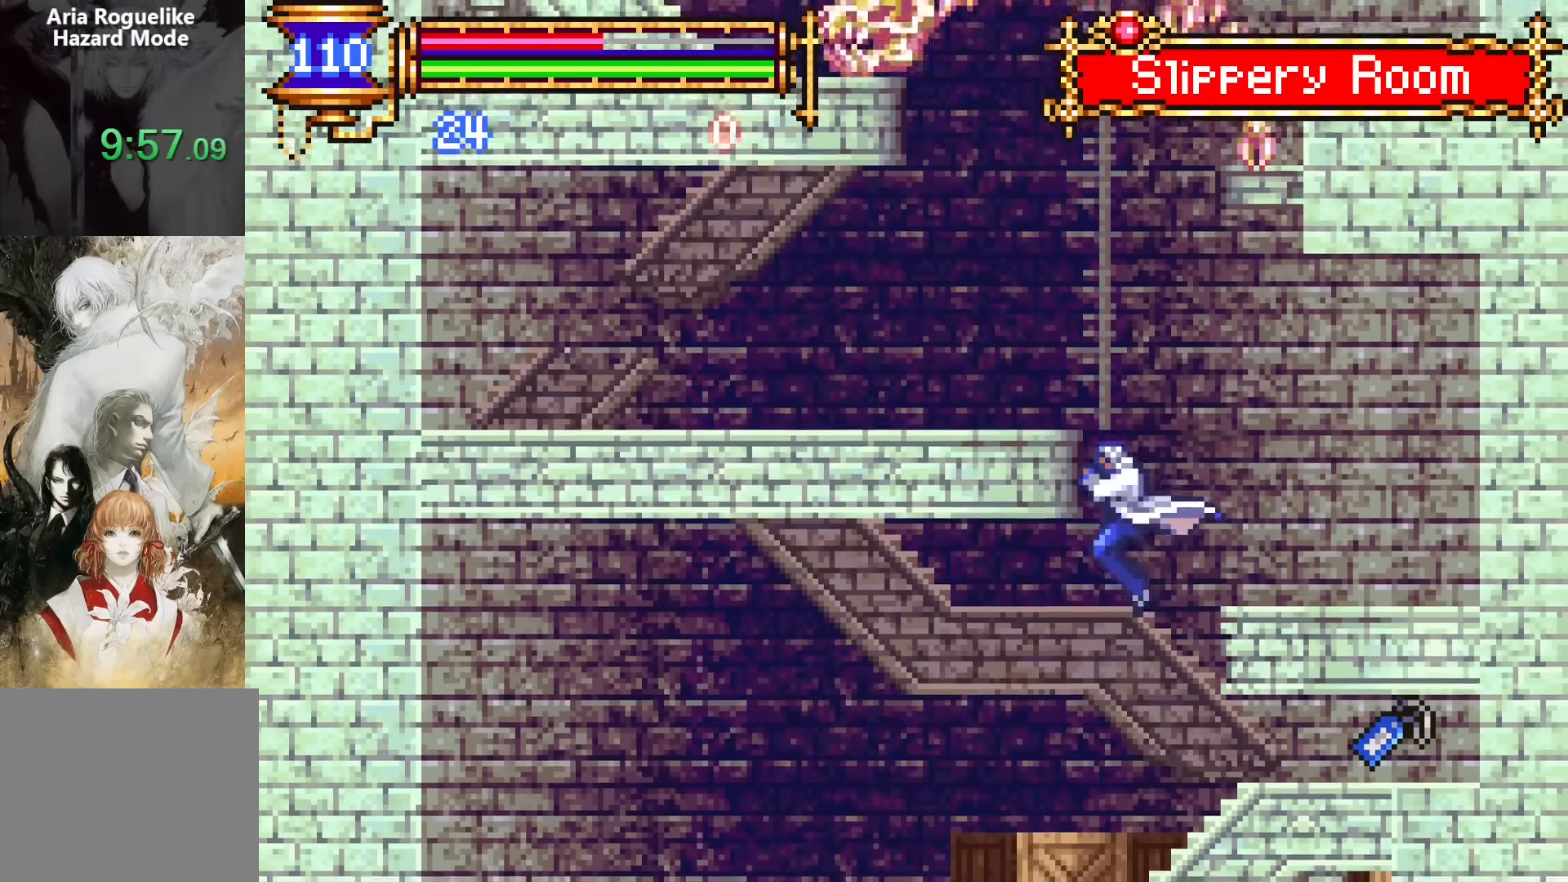
{"buttons": ["DPAD_DOWN", "DPAD_RIGHT"], "events": [[17, "DPAD_LEFT", "up"], [33, "DPAD_RIGHT", "down"], [333, "DPAD_DOWN", "down"], [417, "CROSS", "down"], [500, "CROSS", "up"]]}
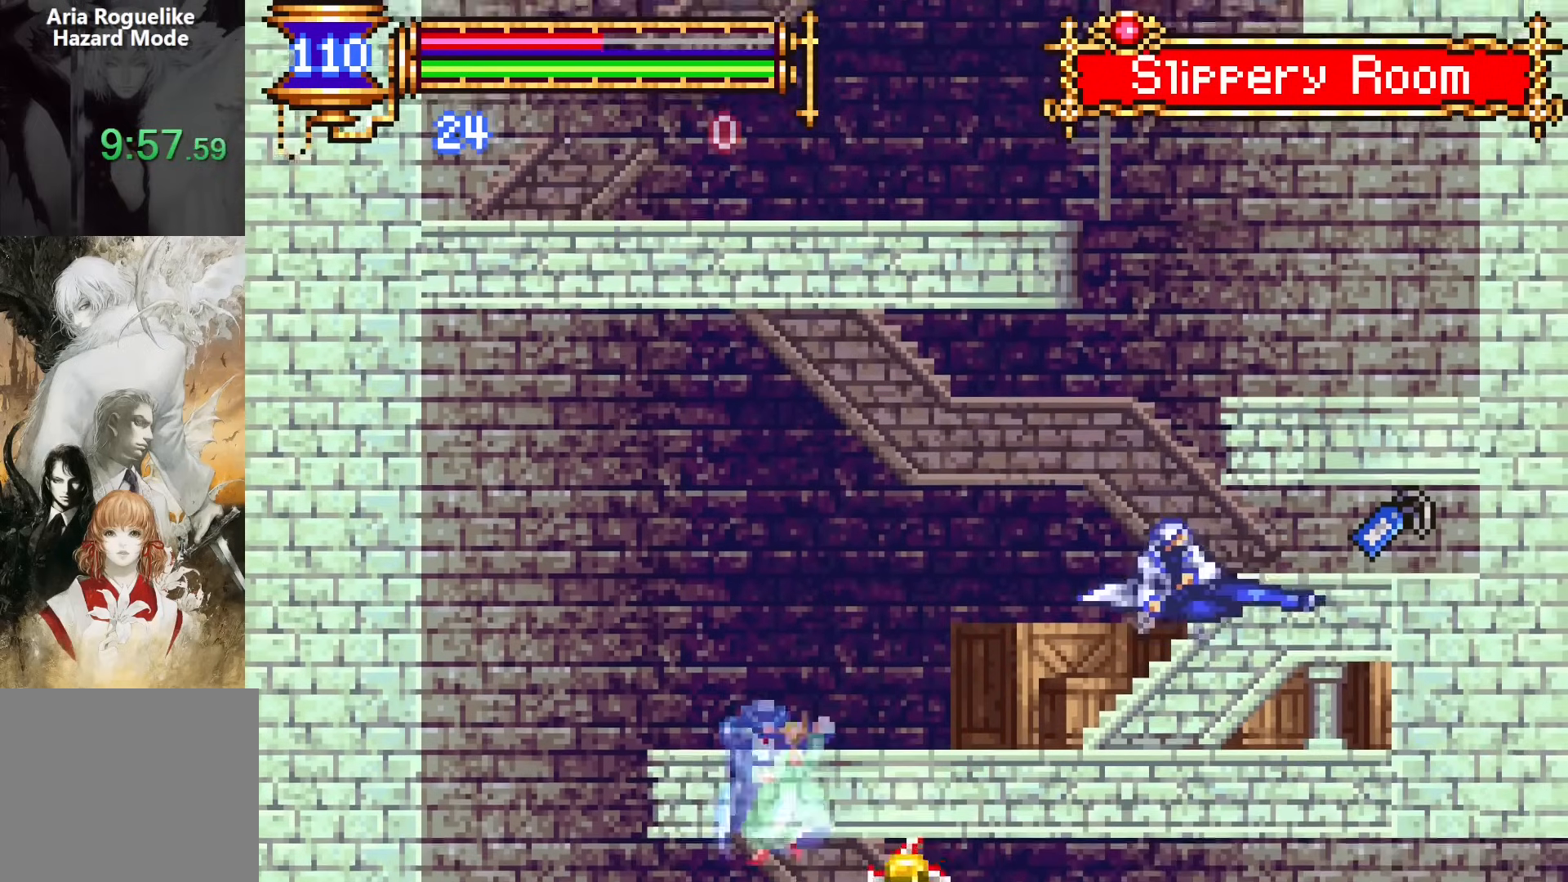
{"buttons": ["CROSS", "DPAD_DOWN", "DPAD_LEFT"], "events": [[200, "DPAD_RIGHT", "up"], [250, "DPAD_LEFT", "down"], [500, "CROSS", "down"]]}
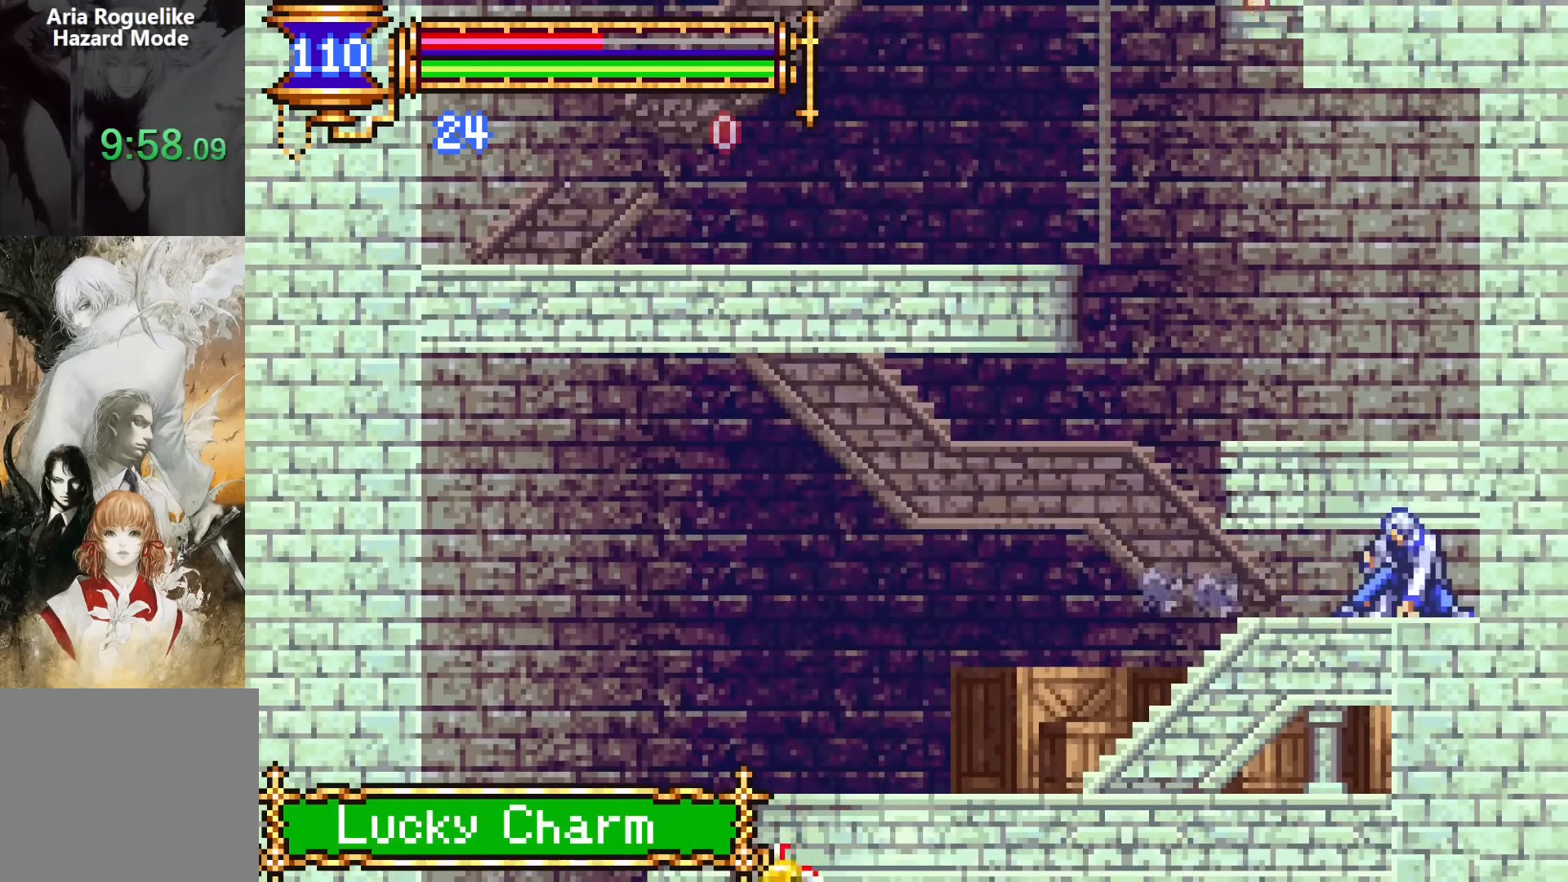
{"buttons": ["DPAD_DOWN", "DPAD_LEFT"], "events": [[50, "CROSS", "up"], [167, "CROSS", "down"], [267, "CROSS", "up"]]}
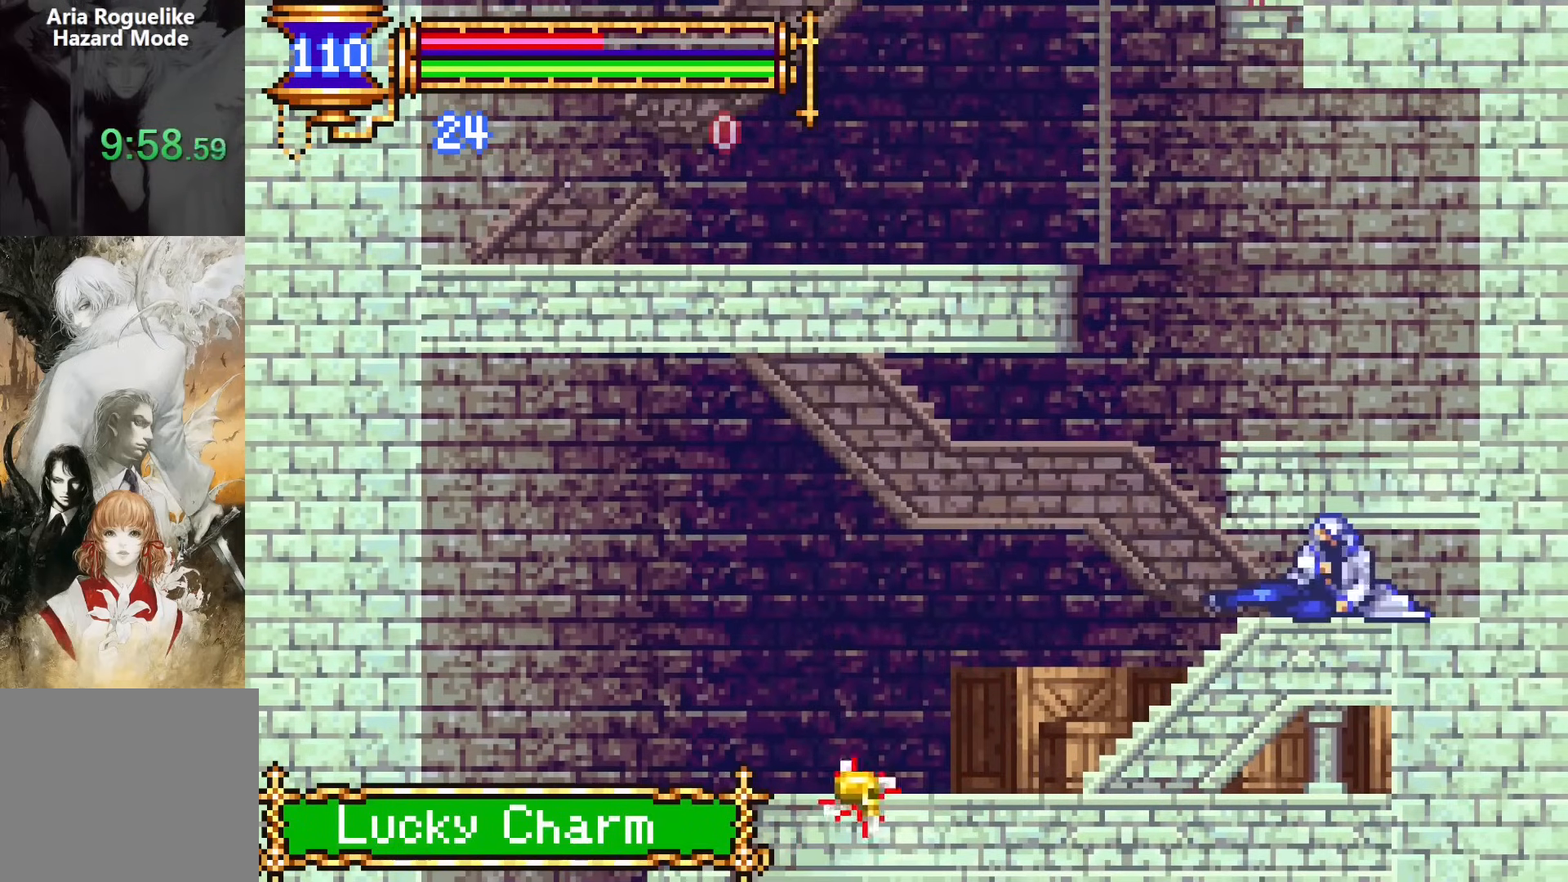
{"buttons": ["DPAD_DOWN", "DPAD_LEFT"], "events": [[50, "CROSS", "down"], [117, "CROSS", "up"], [200, "CROSS", "down"], [350, "CROSS", "up"]]}
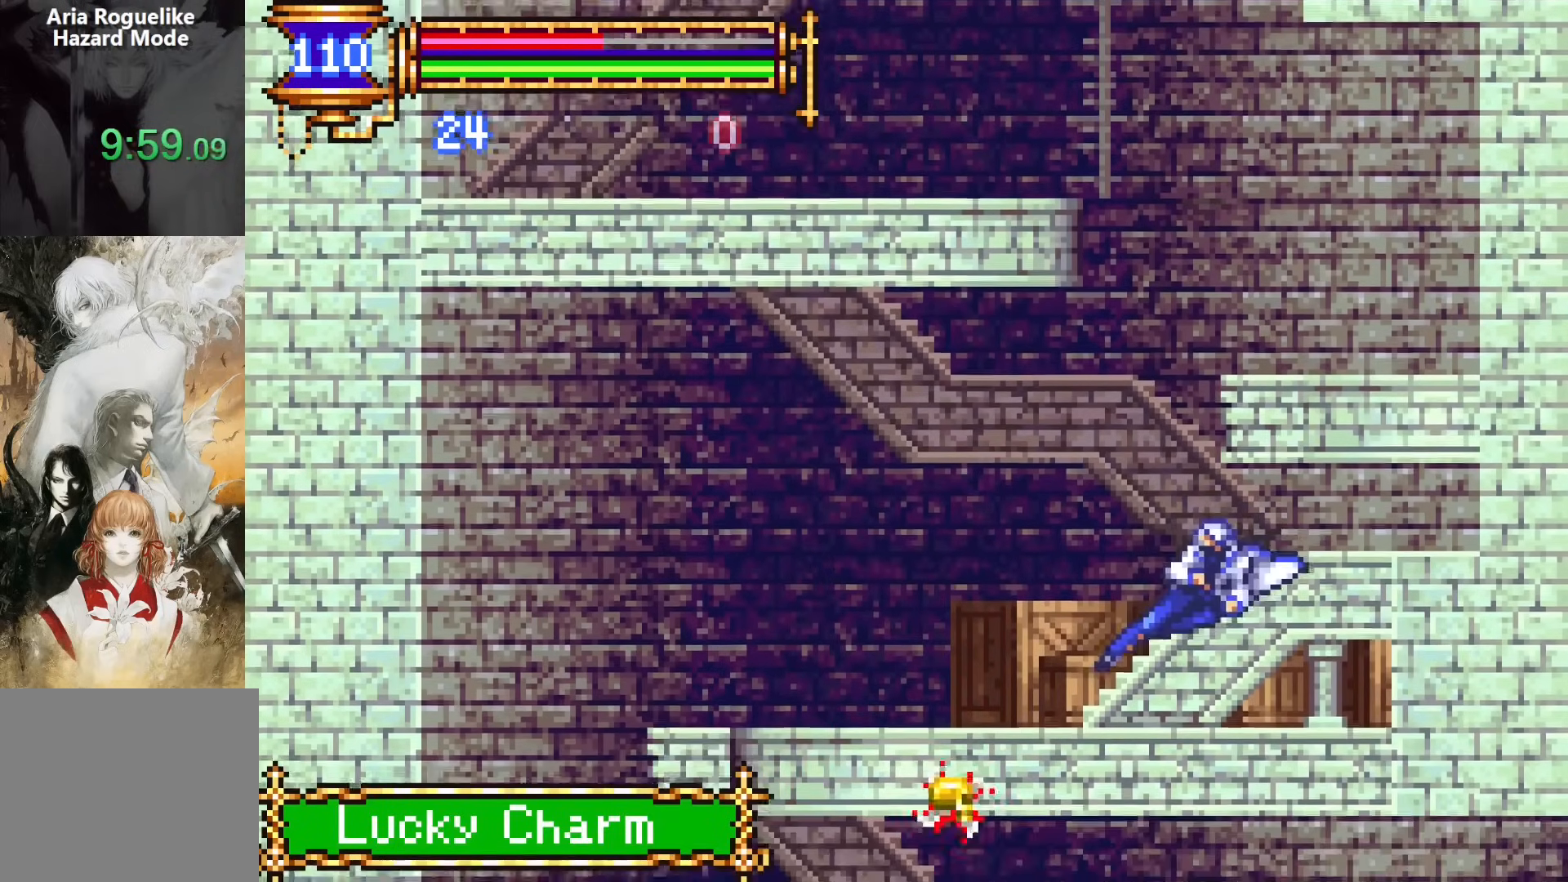
{"buttons": ["CROSS"], "events": [[50, "DPAD_DOWN", "up"], [317, "DPAD_LEFT", "up"], [367, "DPAD_RIGHT", "down"], [467, "CROSS", "down"], [467, "DPAD_RIGHT", "up"]]}
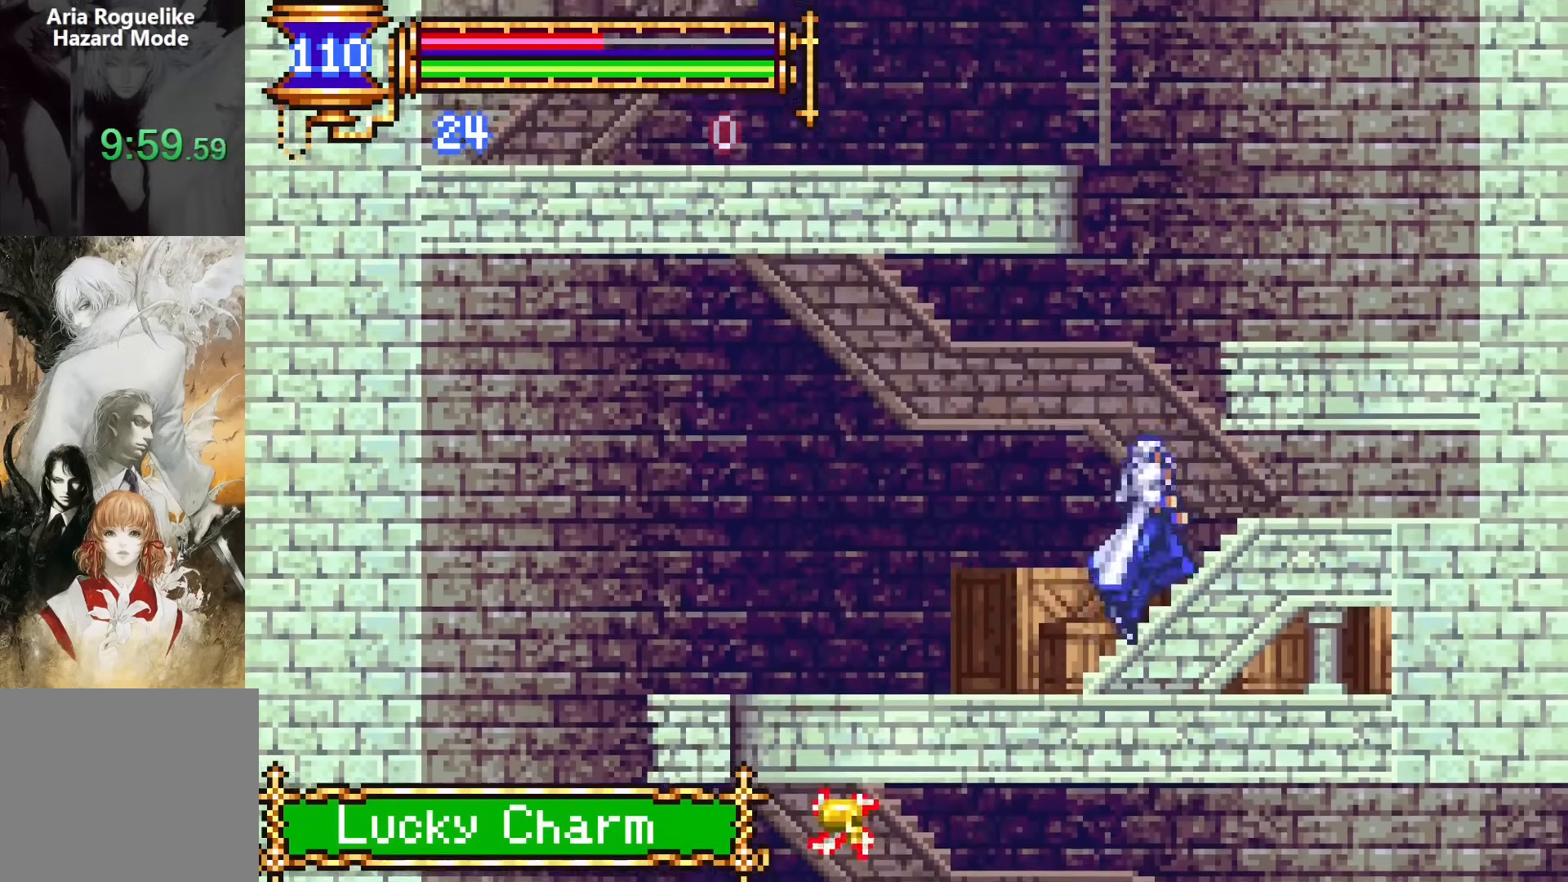
{"buttons": ["CROSS", "DPAD_LEFT"], "events": [[33, "DPAD_LEFT", "down"], [50, "CROSS", "up"], [117, "DPAD_DOWN", "down"], [183, "CROSS", "down"], [250, "CROSS", "up"], [300, "DPAD_DOWN", "up"], [317, "DPAD_LEFT", "up"], [383, "DPAD_LEFT", "down"], [400, "CROSS", "down"]]}
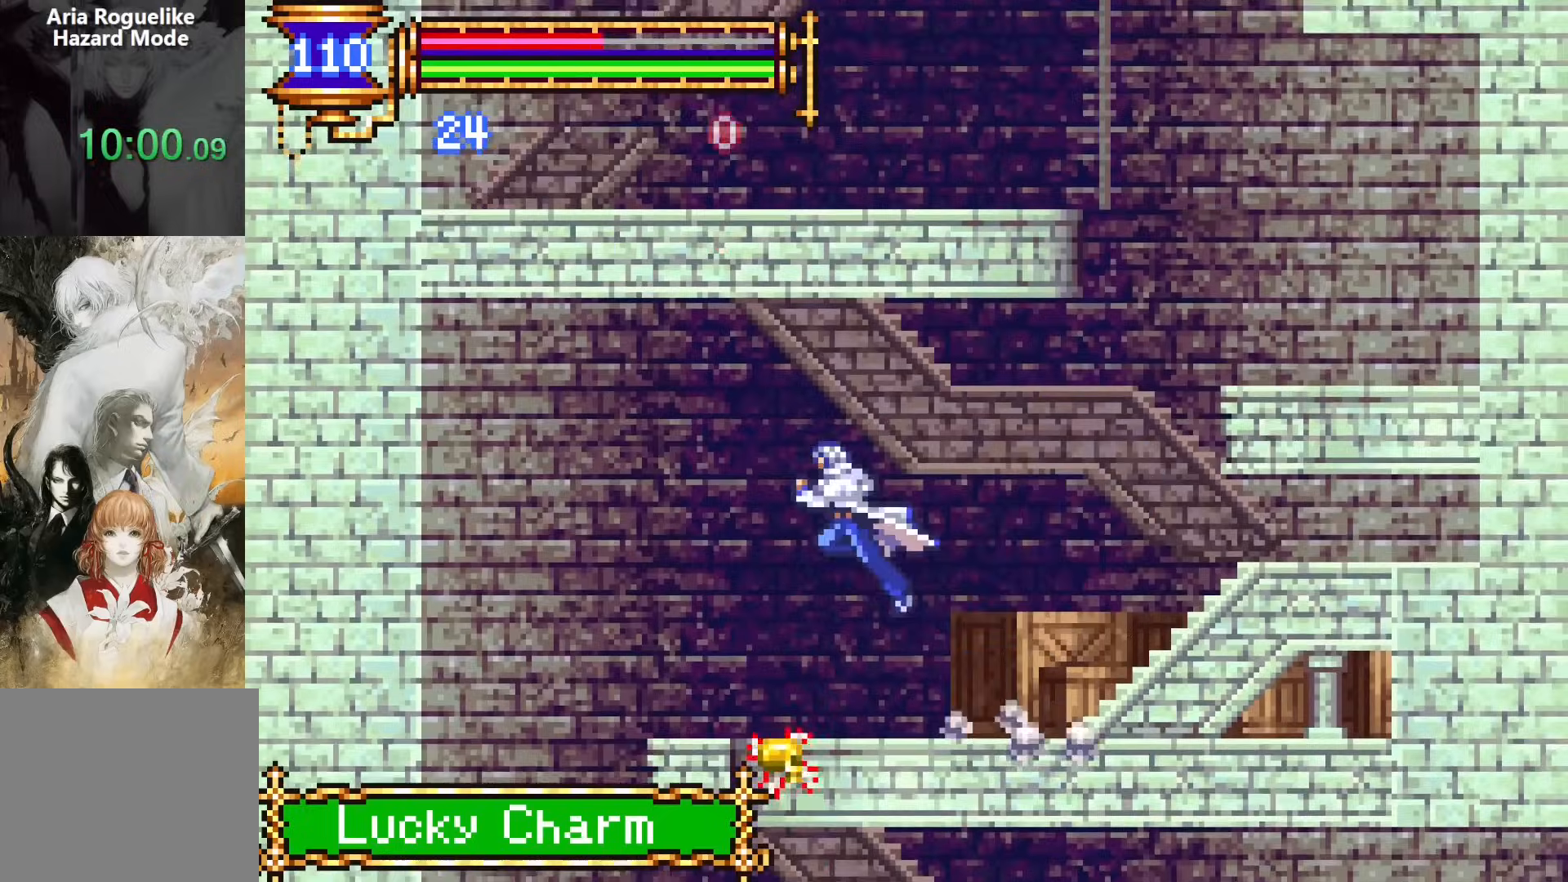
{"buttons": [], "events": [[100, "CROSS", "up"], [133, "DPAD_DOWN", "down"], [233, "CROSS", "down"], [300, "CROSS", "up"], [317, "DPAD_DOWN", "up"], [317, "DPAD_LEFT", "up"]]}
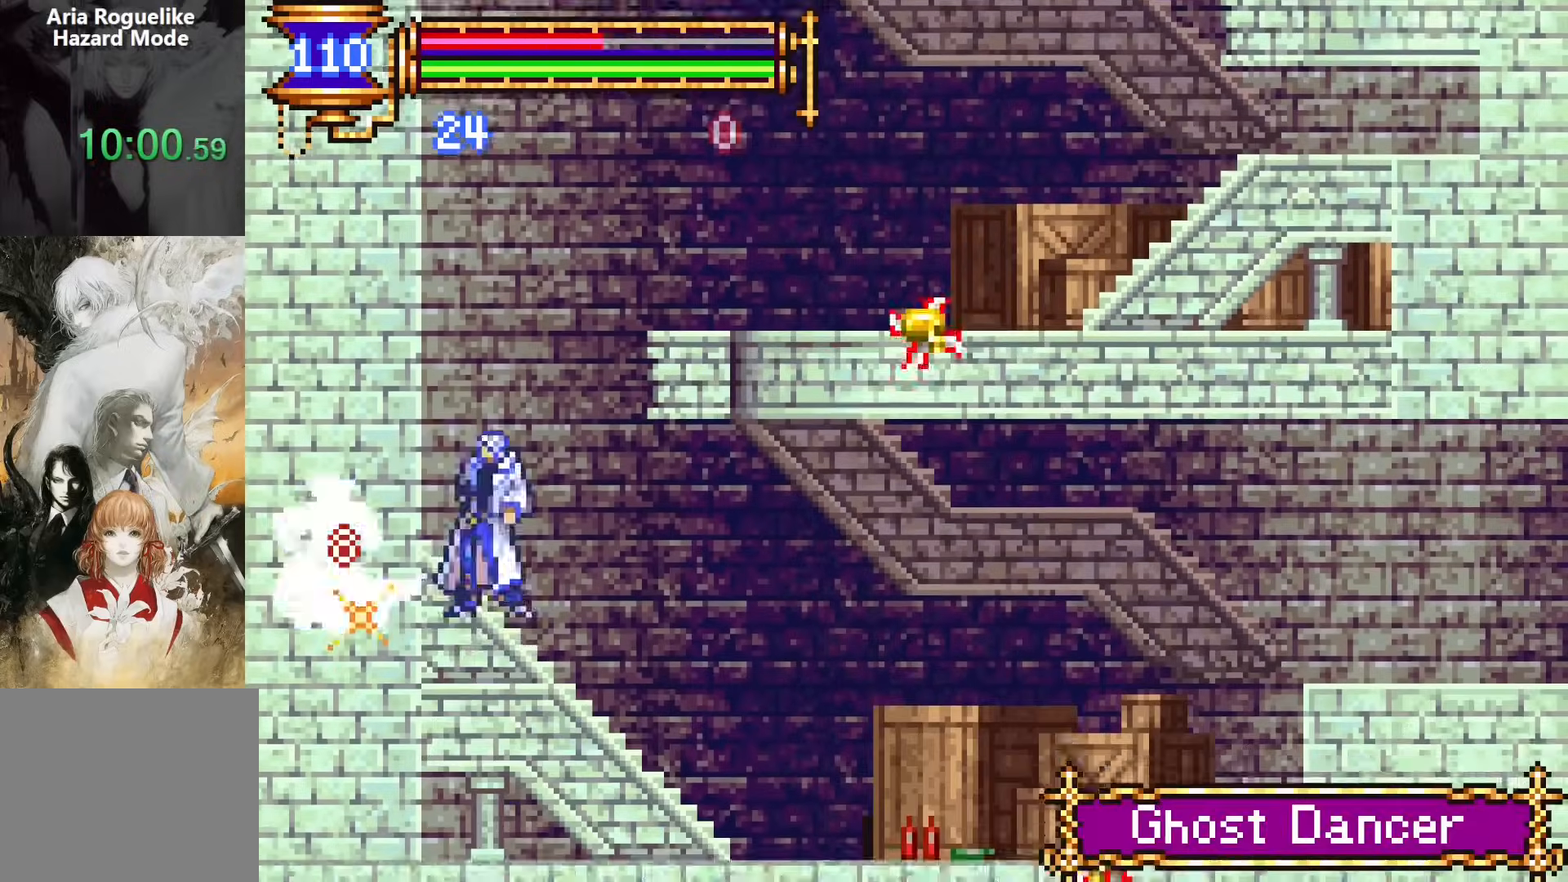
{"buttons": ["DPAD_RIGHT"], "events": [[17, "DPAD_DOWN", "down"], [17, "DPAD_RIGHT", "down"], [117, "CROSS", "down"], [183, "CROSS", "up"], [467, "DPAD_DOWN", "up"]]}